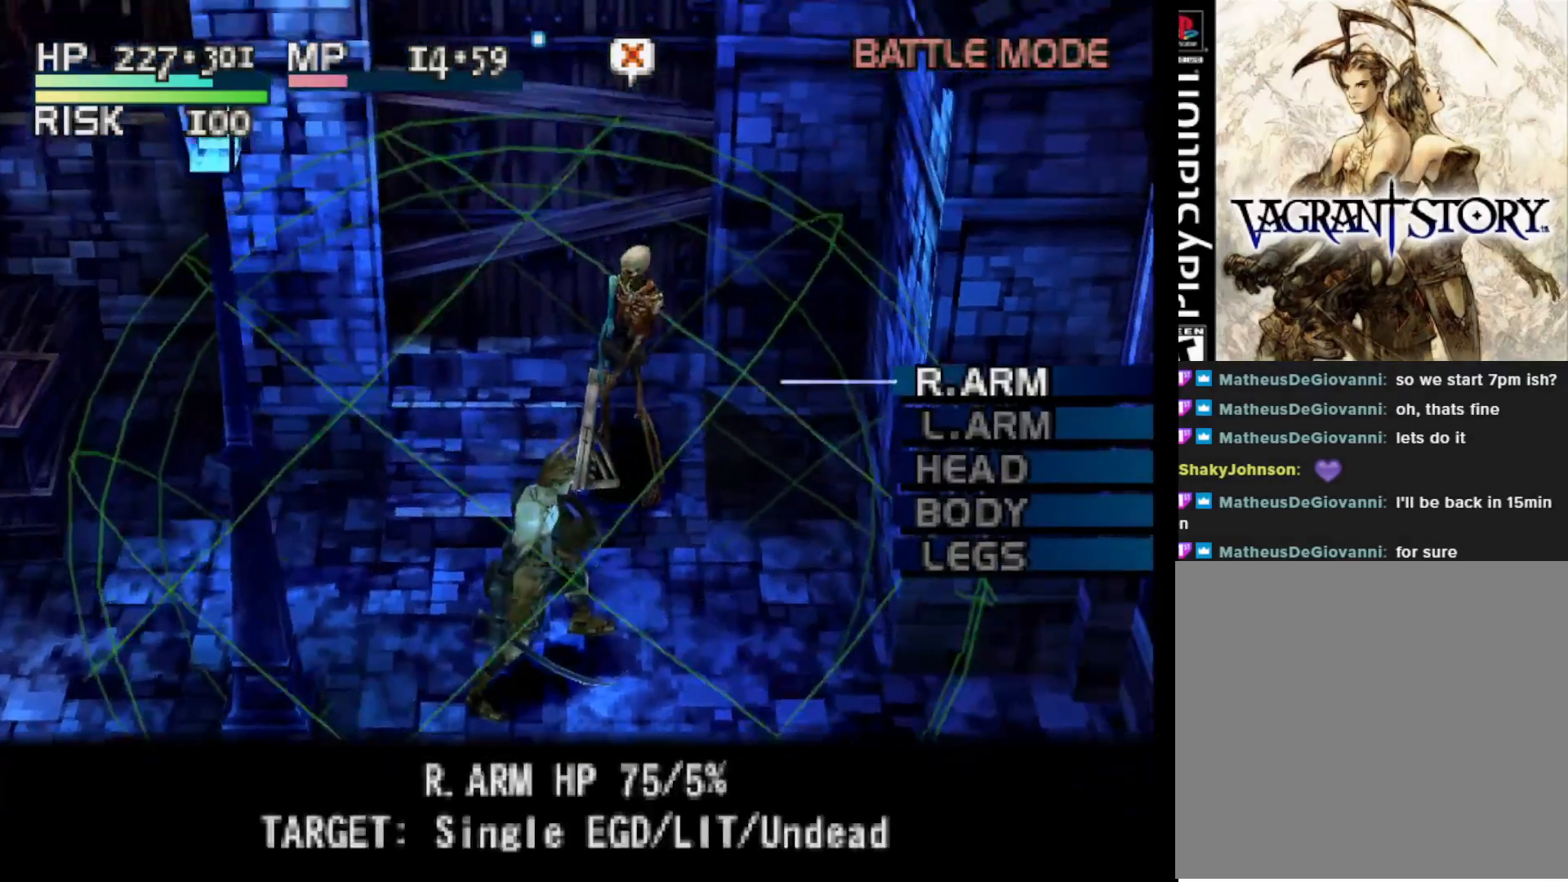
Gameplay with a controller (PlayStation layout); each line is a JSON object with the inputs held at the frame after it. "events" lists button and stick changes between this image and that frame as [ms after this image, input, new state], when the widget could be followed in between. Not read: left_stick.
{"buttons": ["DPAD_DOWN"], "right_stick": "center", "events": [[83, "DPAD_DOWN", "down"], [183, "DPAD_DOWN", "up"], [283, "DPAD_DOWN", "down"], [383, "DPAD_DOWN", "up"], [483, "DPAD_DOWN", "down"]]}
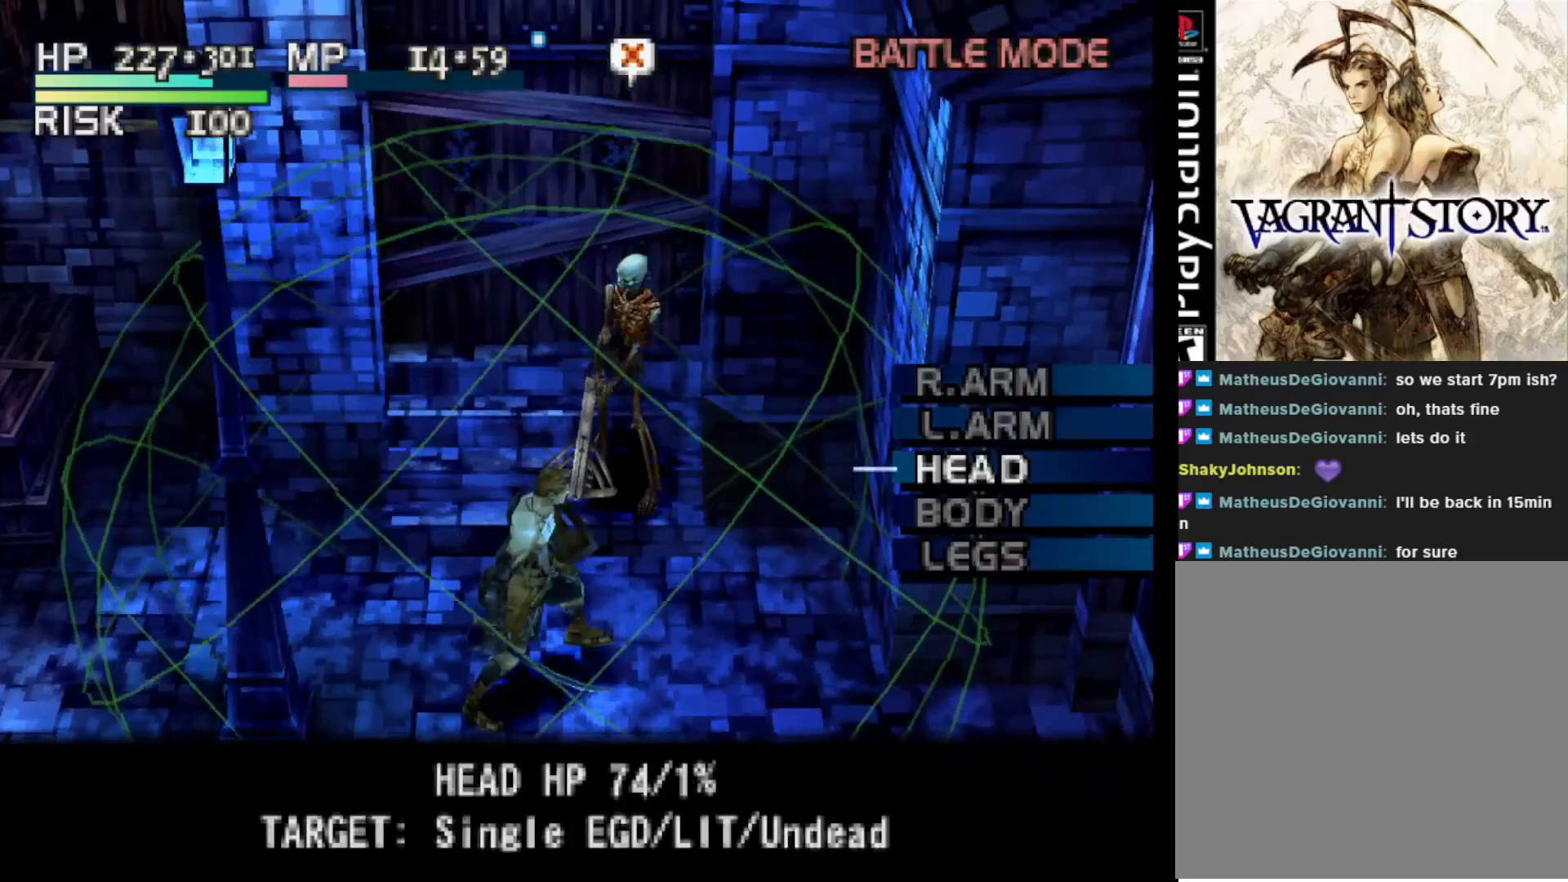
{"buttons": [], "right_stick": "center", "events": [[67, "DPAD_DOWN", "up"]]}
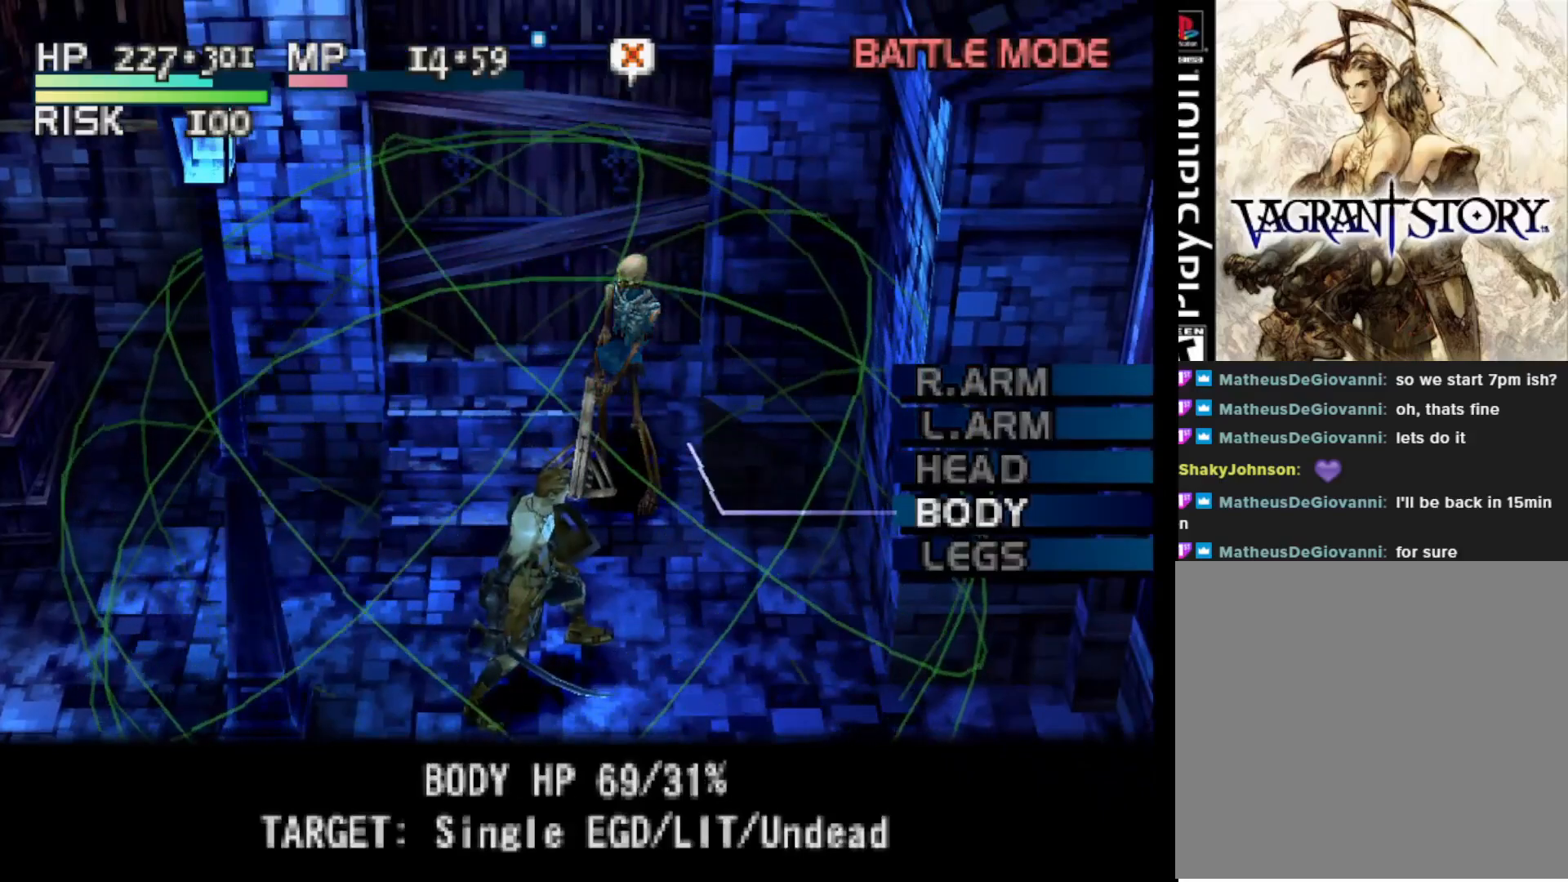
{"buttons": [], "right_stick": "center", "events": [[33, "DPAD_UP", "down"], [117, "DPAD_UP", "up"], [283, "DPAD_UP", "down"], [367, "DPAD_UP", "up"]]}
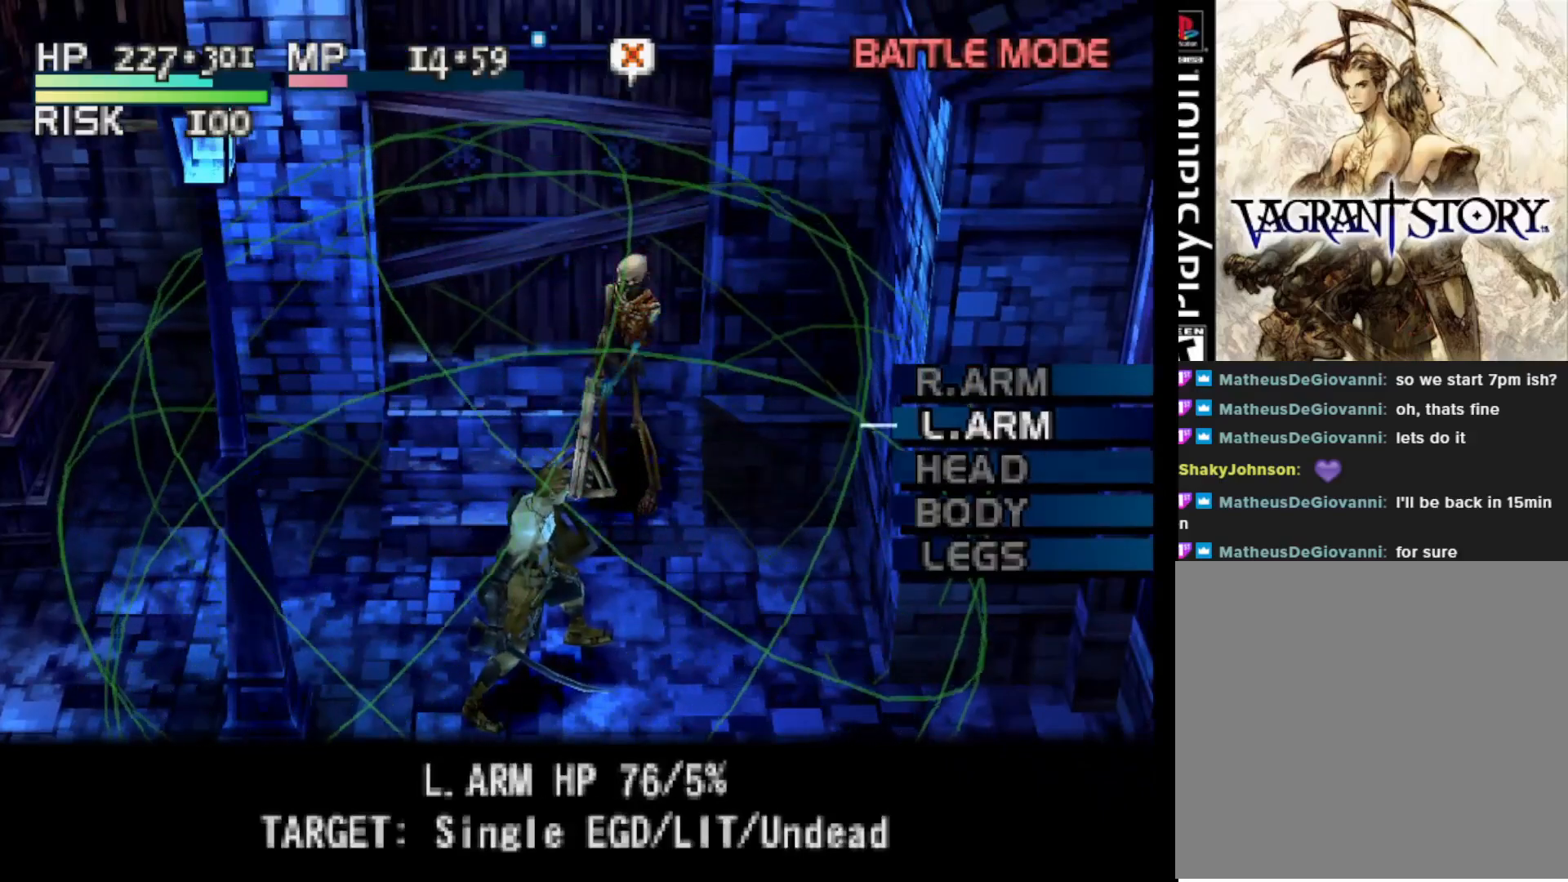
{"buttons": ["CIRCLE"], "right_stick": "center", "events": [[450, "CIRCLE", "down"]]}
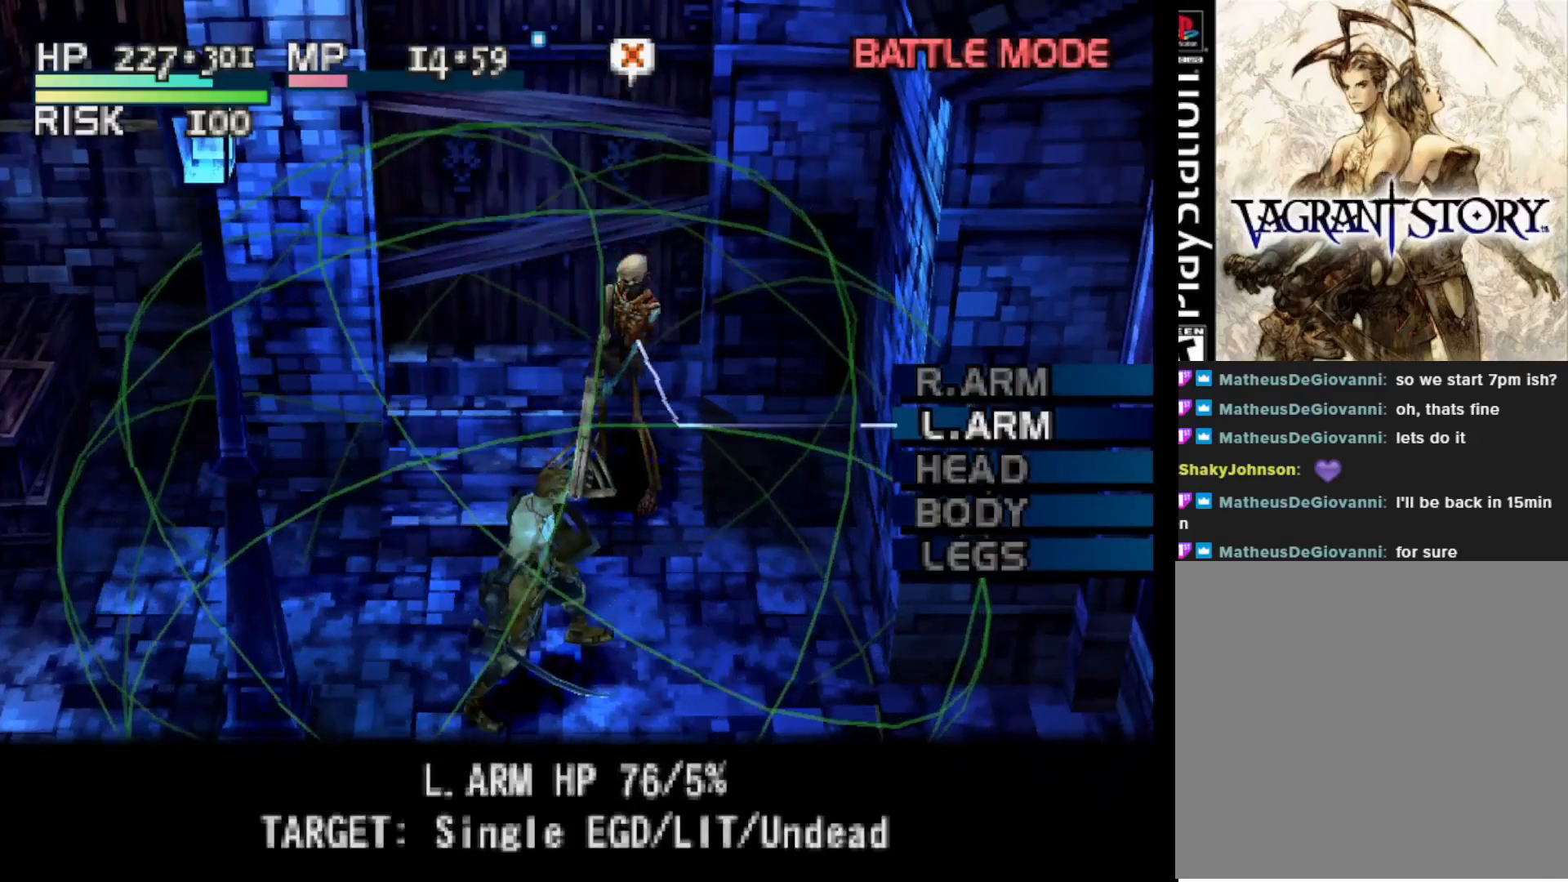
{"buttons": [], "right_stick": "center", "events": [[50, "CIRCLE", "up"]]}
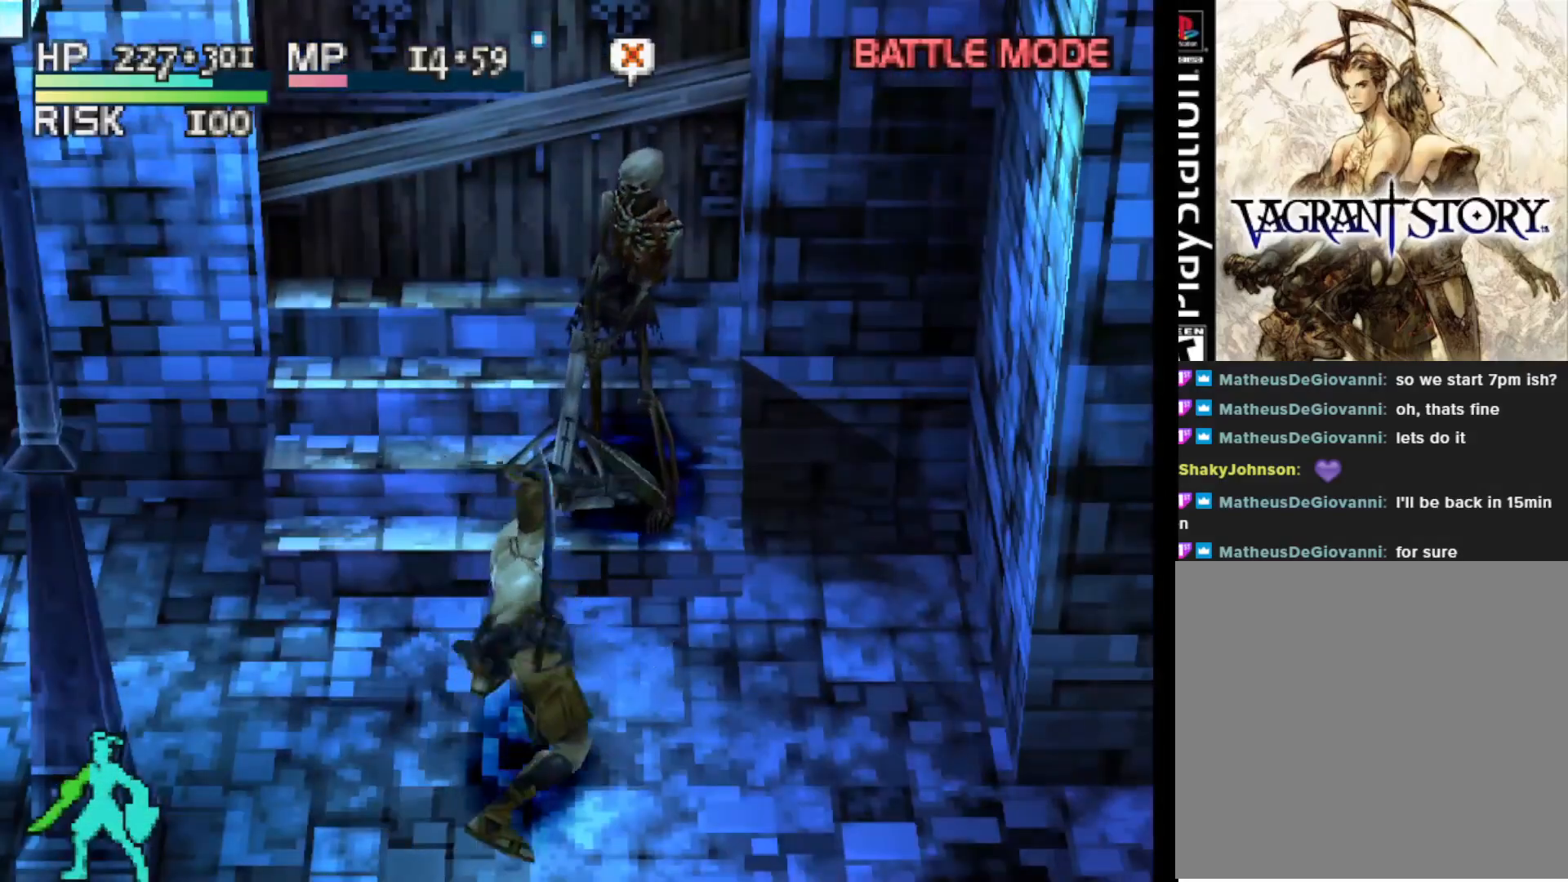
{"buttons": [], "right_stick": "center", "events": [[317, "SQUARE", "down"], [467, "SQUARE", "up"]]}
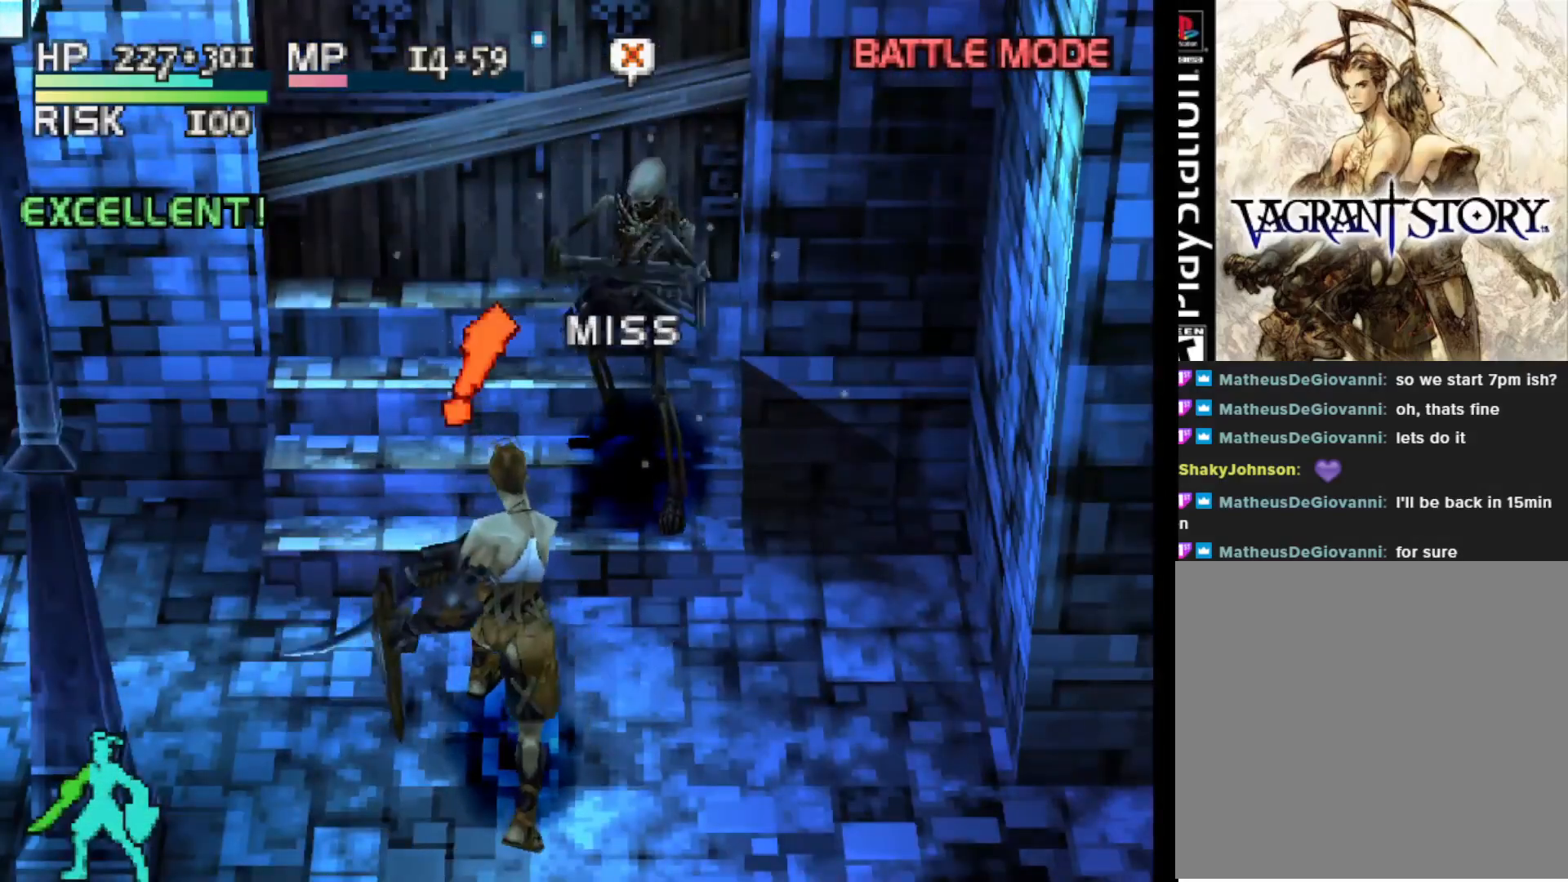
{"buttons": [], "right_stick": "center", "events": []}
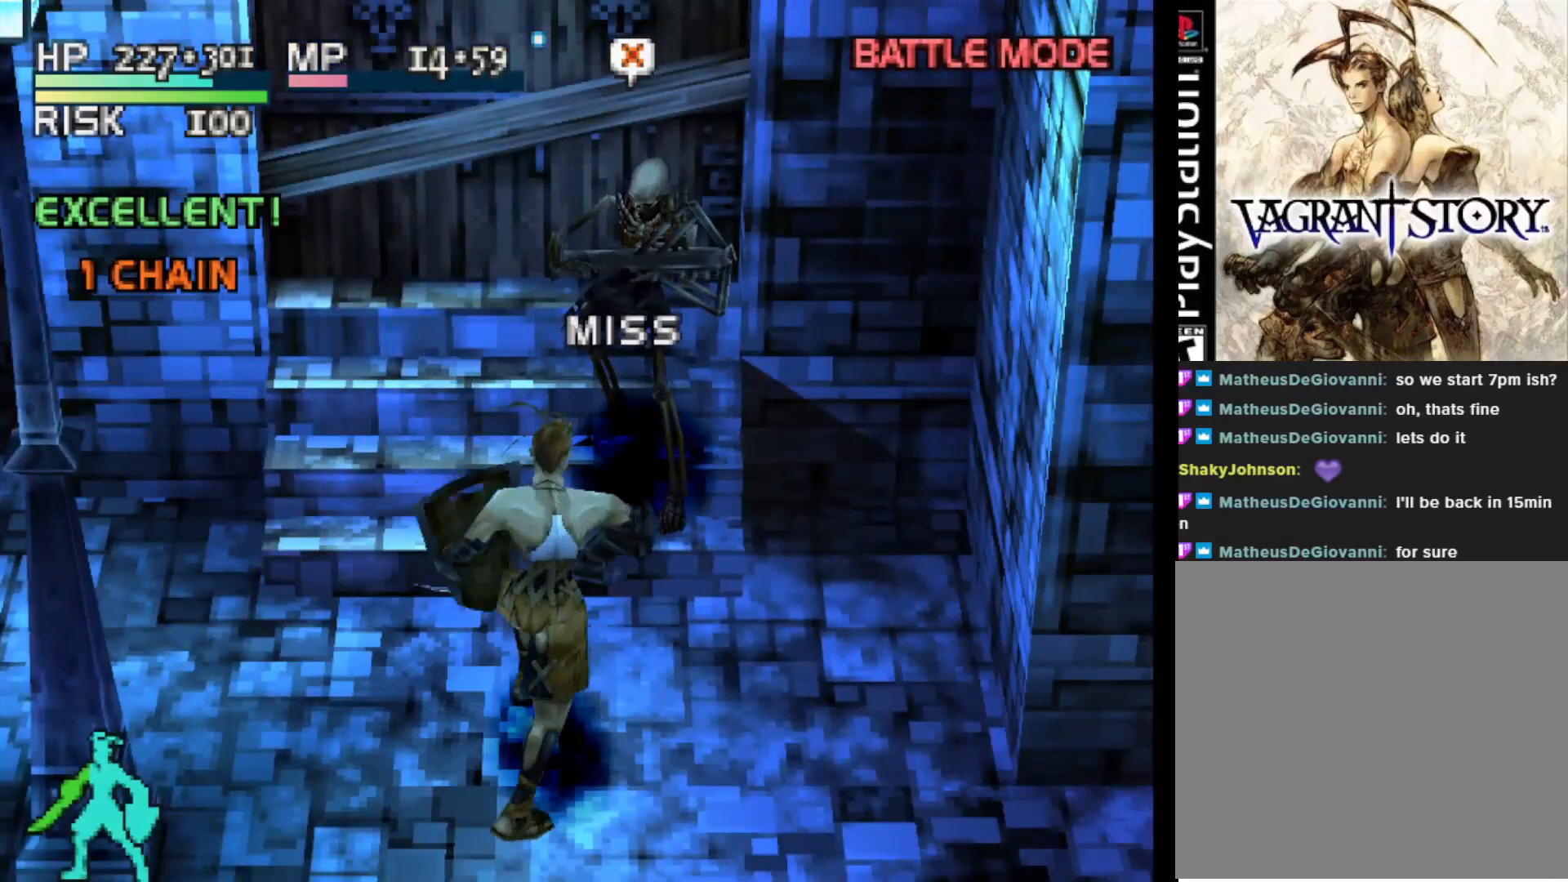
{"buttons": [], "right_stick": "center", "events": []}
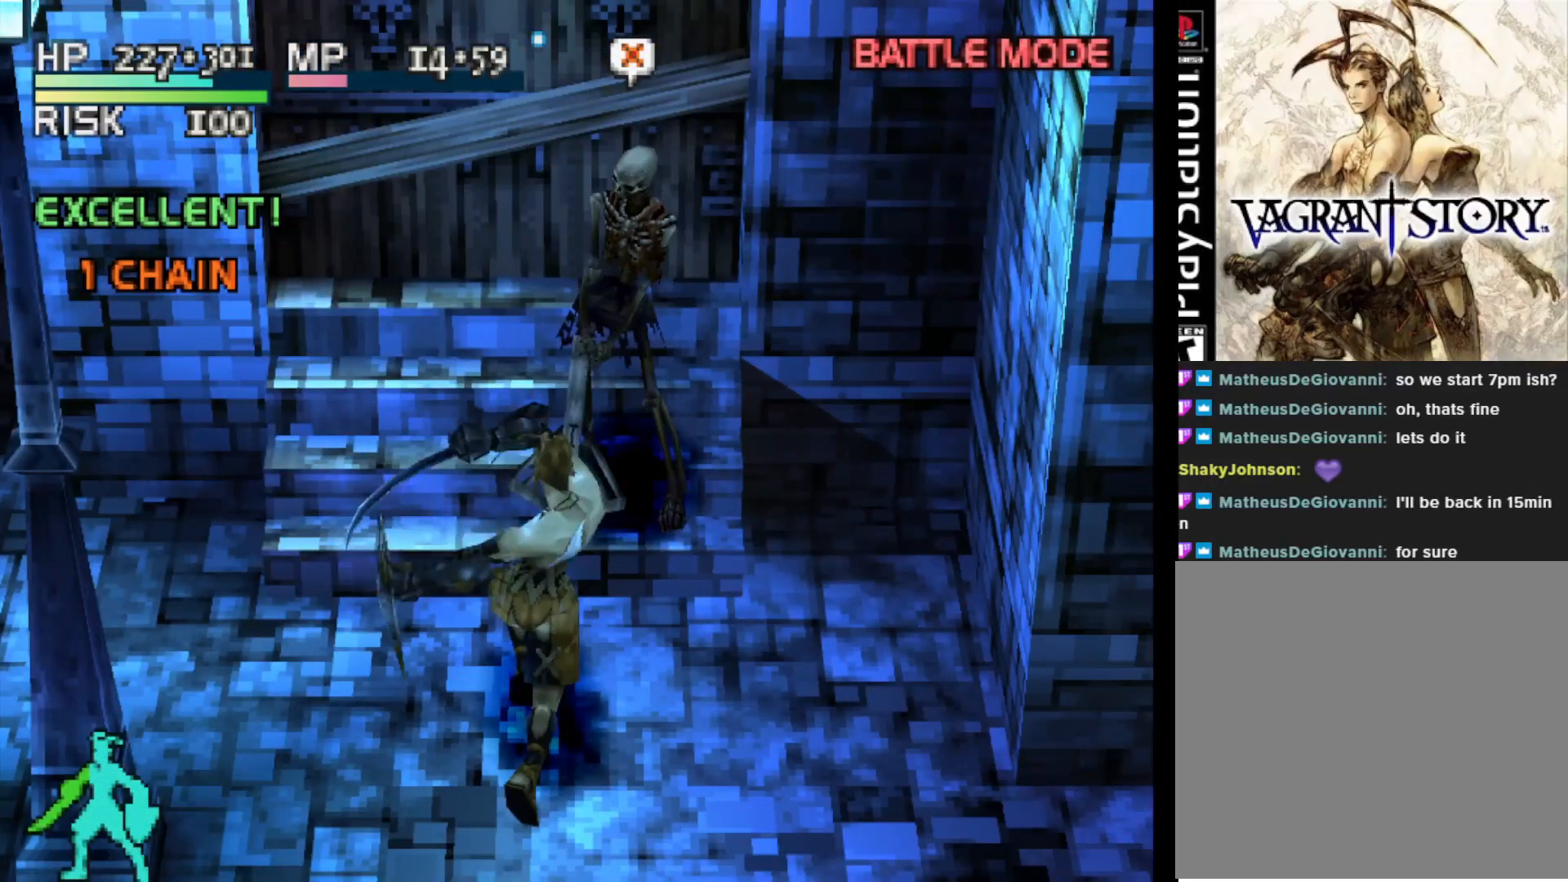
{"buttons": [], "right_stick": "center", "events": []}
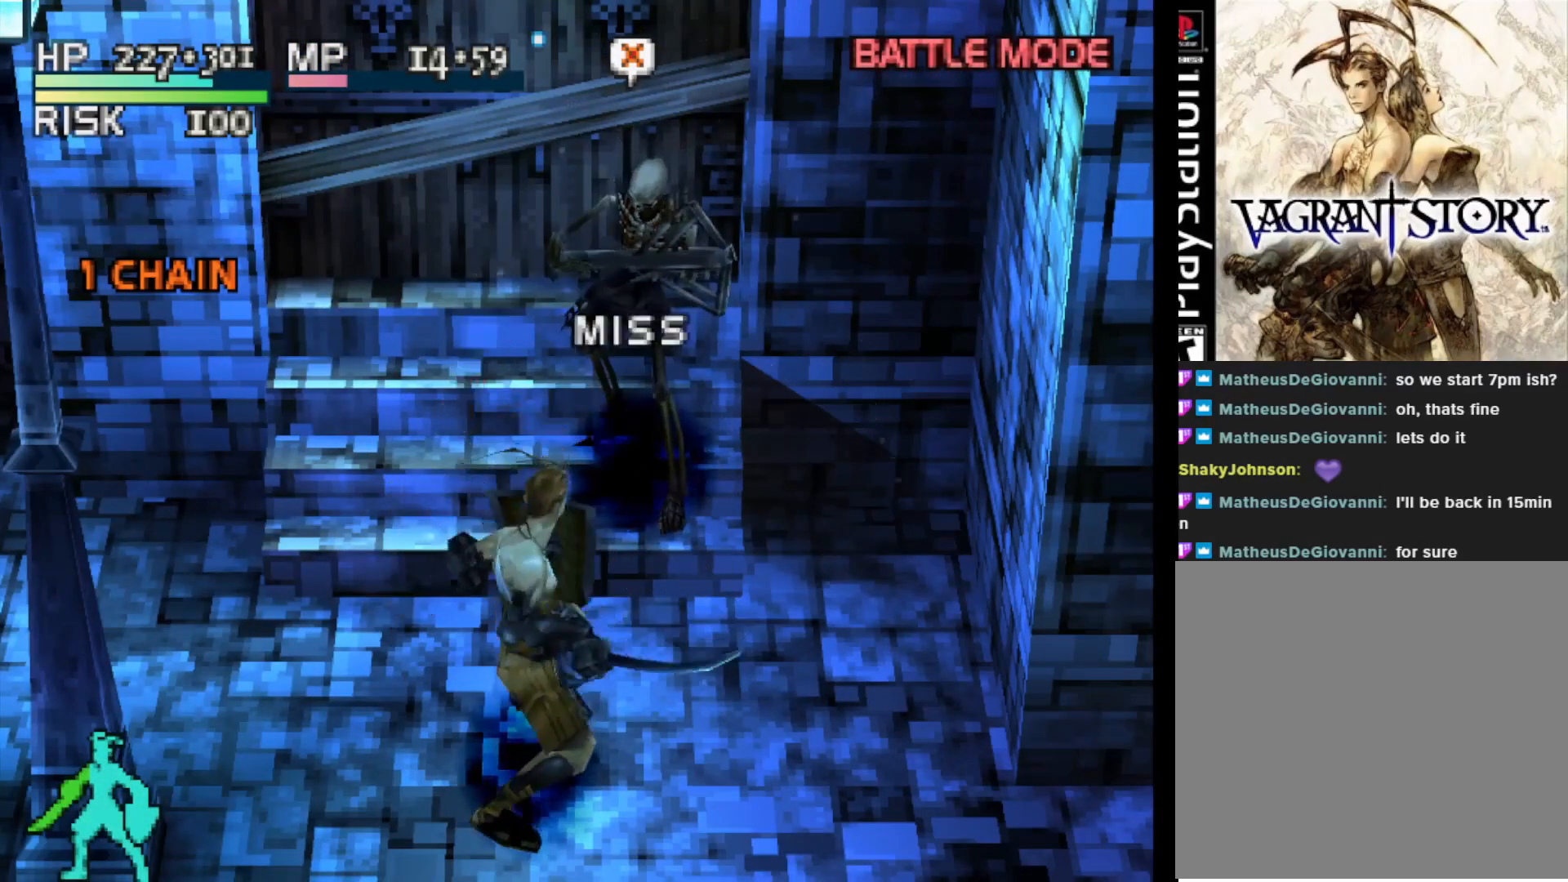
{"buttons": [], "right_stick": "center", "events": []}
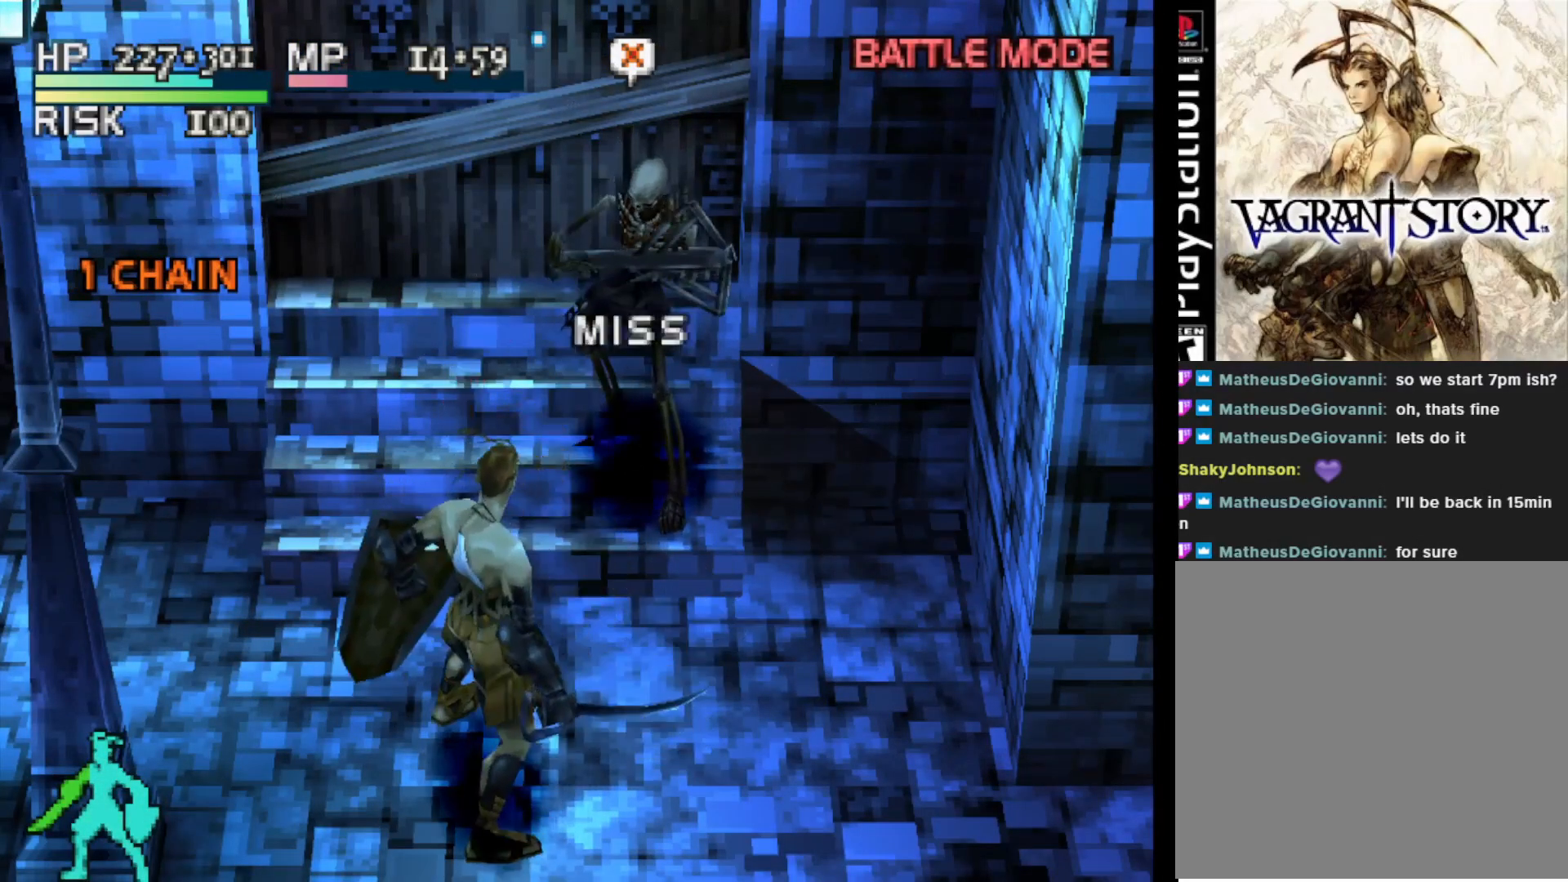
{"buttons": [], "right_stick": "center", "events": [[367, "DPAD_UP", "down"], [417, "DPAD_UP", "up"]]}
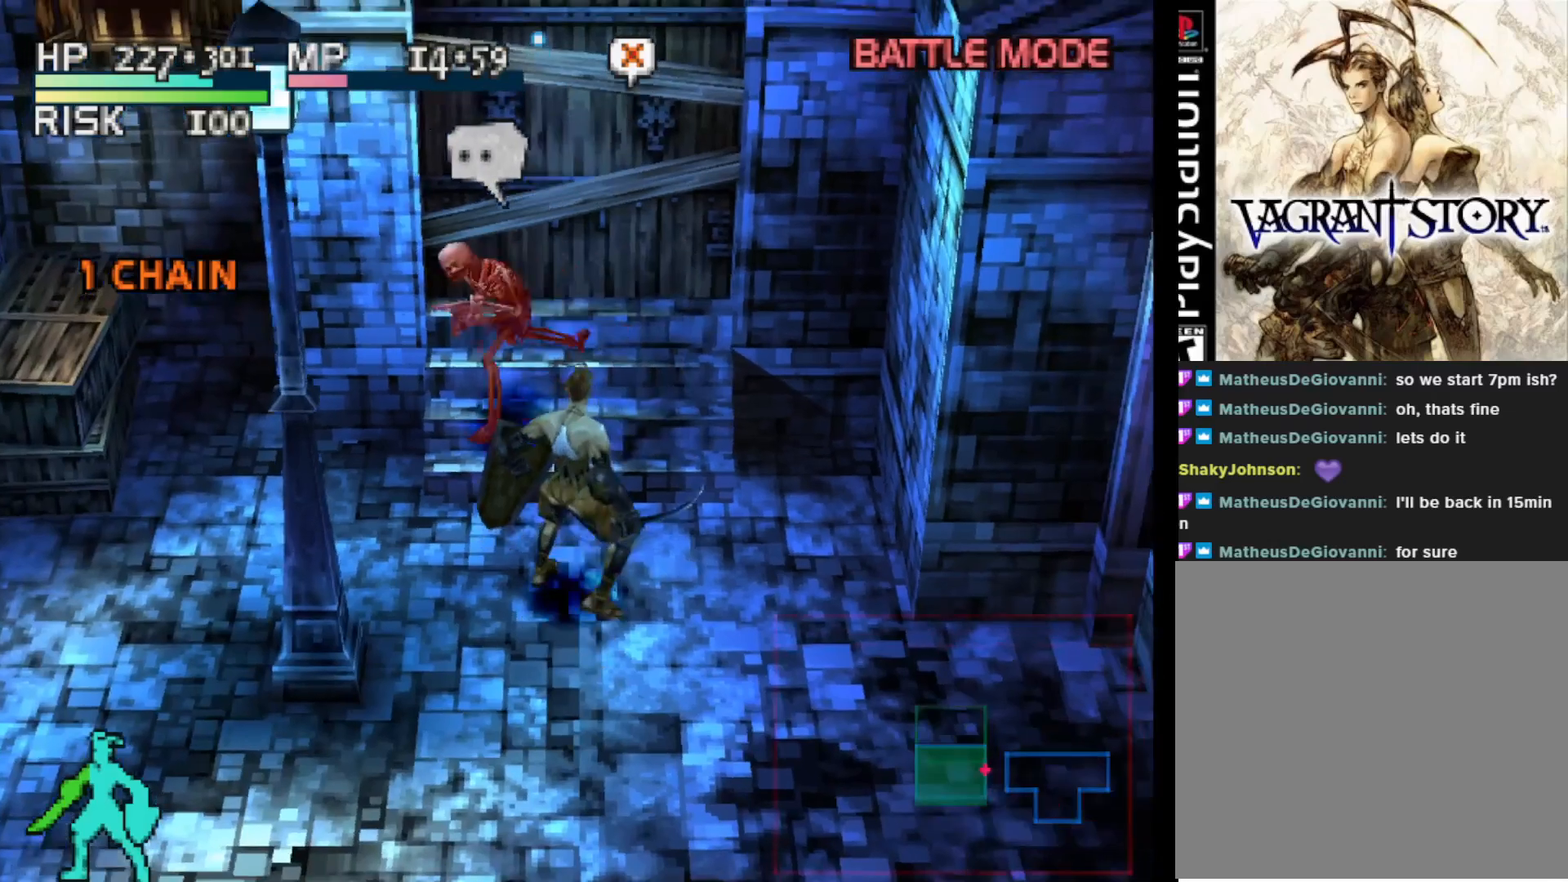
{"buttons": [], "right_stick": "center", "events": [[17, "CIRCLE", "down"], [150, "CIRCLE", "up"]]}
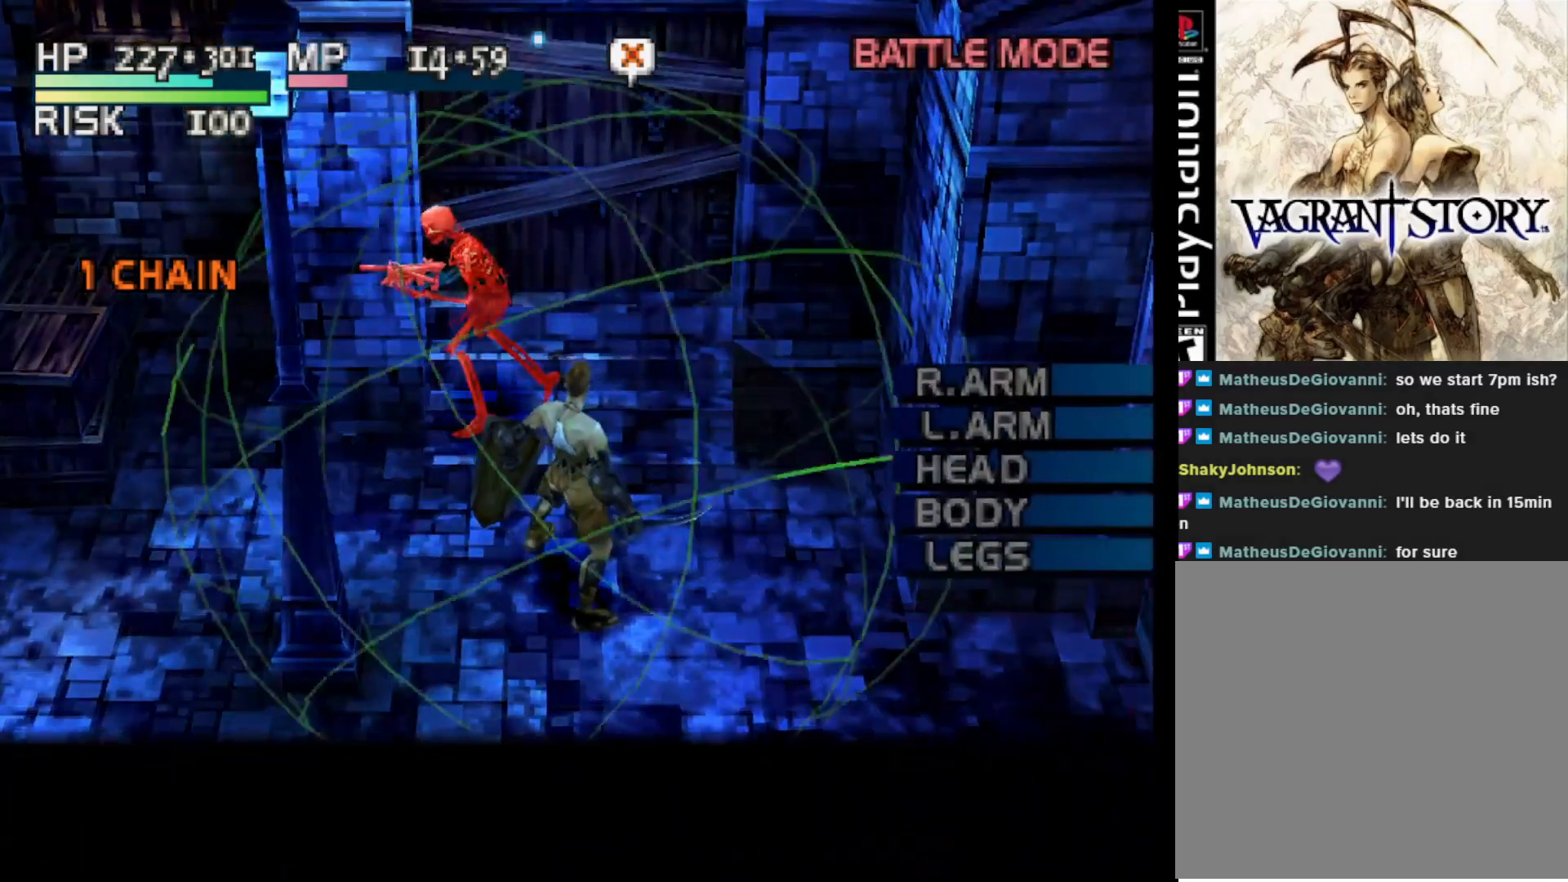
{"buttons": [], "right_stick": "center", "events": [[183, "DPAD_DOWN", "down"], [300, "DPAD_DOWN", "up"], [367, "DPAD_DOWN", "down"], [483, "DPAD_DOWN", "up"]]}
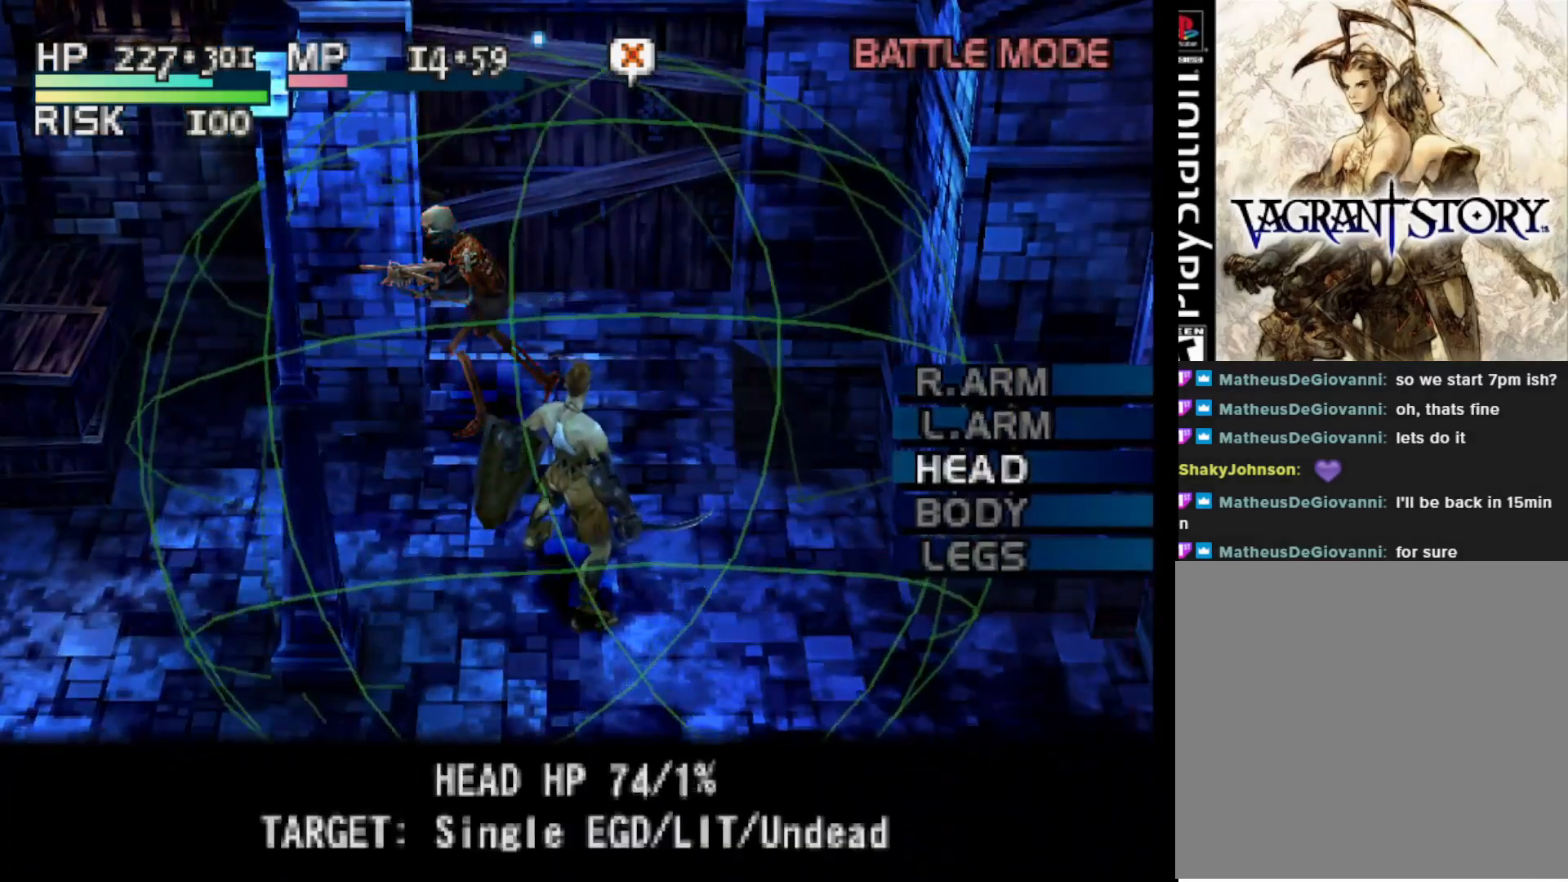
{"buttons": [], "right_stick": "center", "events": [[217, "DPAD_DOWN", "down"], [350, "DPAD_DOWN", "up"]]}
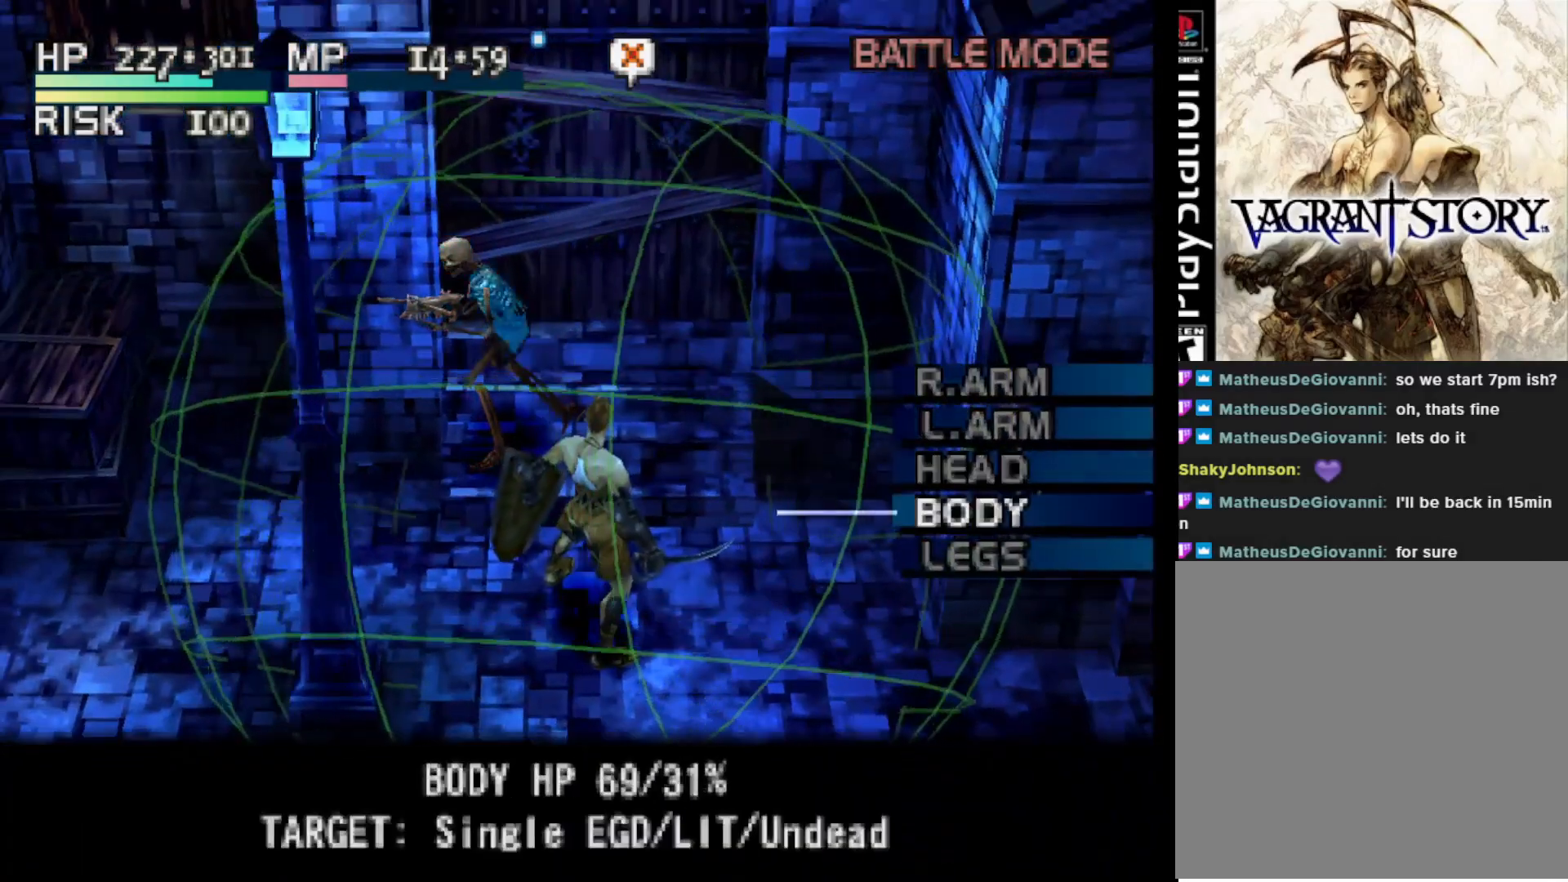
{"buttons": [], "right_stick": "center", "events": [[267, "CIRCLE", "down"], [383, "CIRCLE", "up"]]}
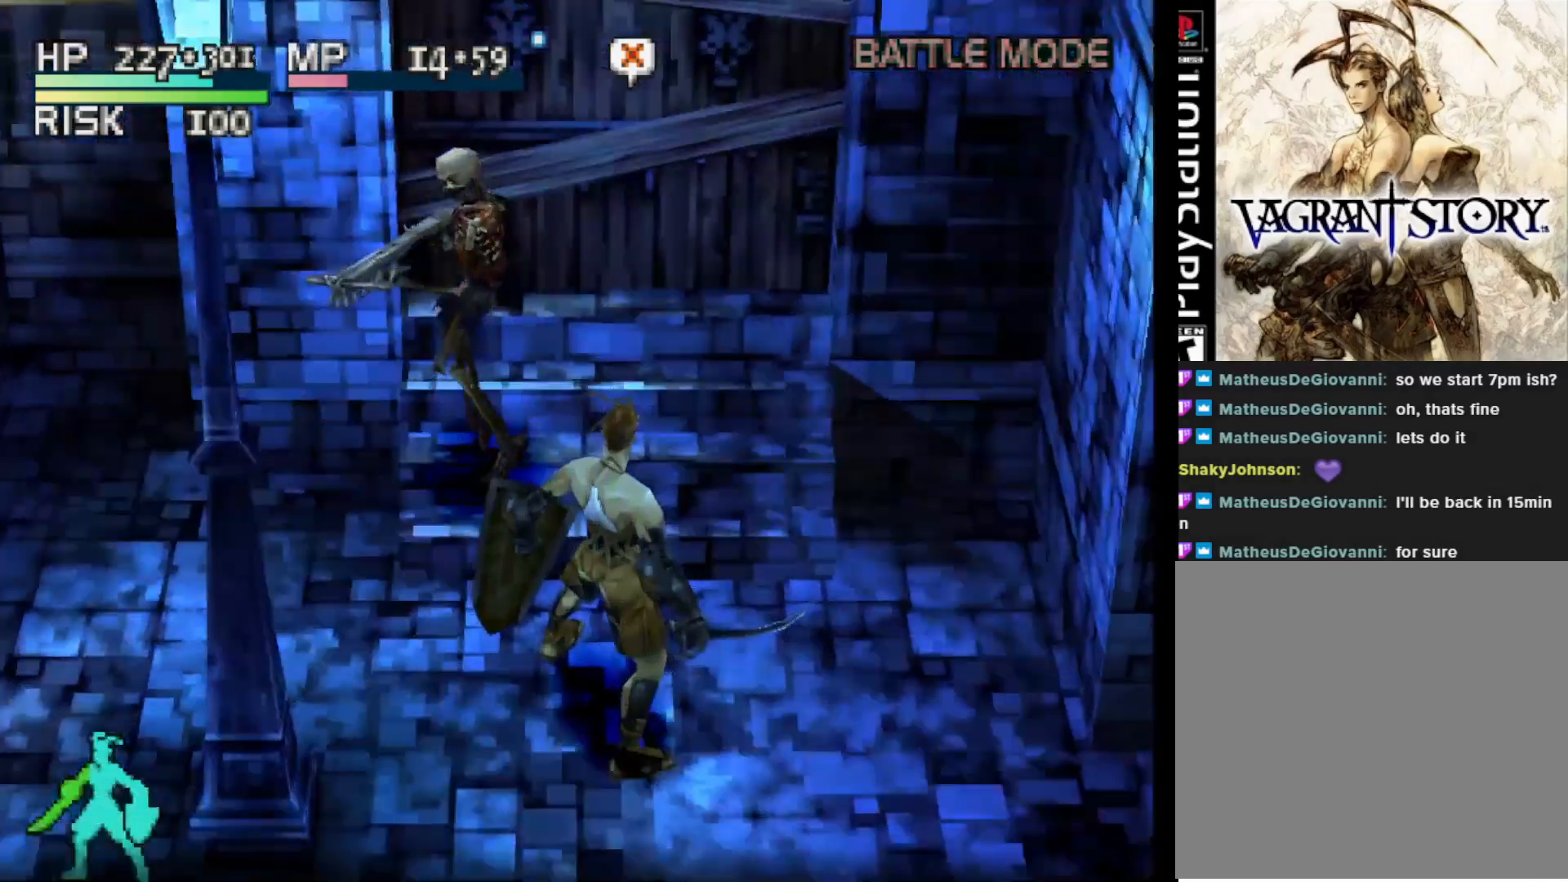
{"buttons": [], "right_stick": "center", "events": []}
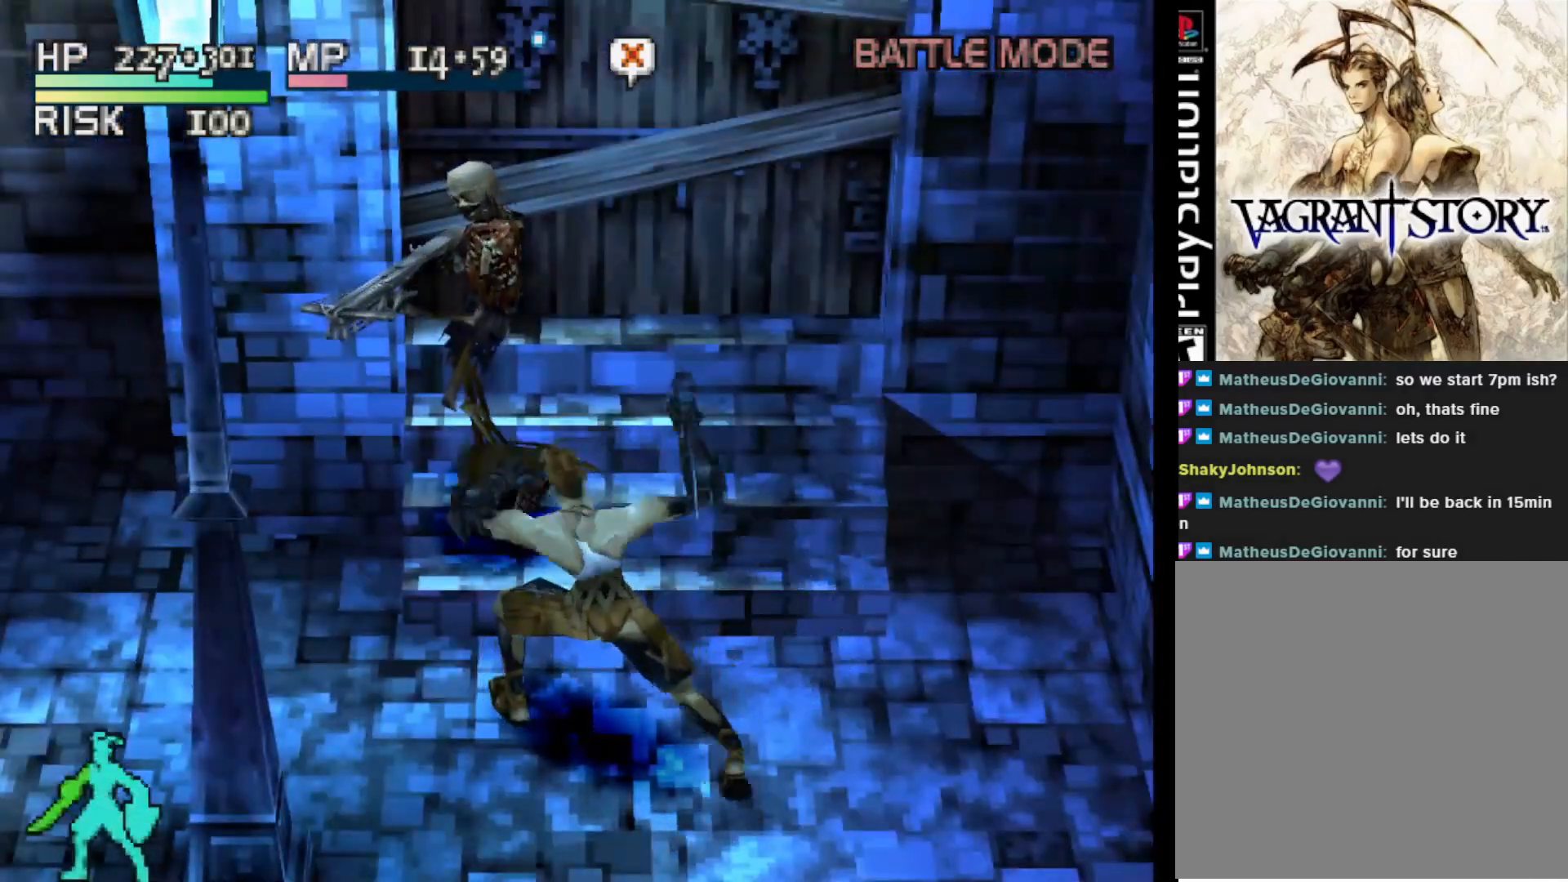
{"buttons": [], "right_stick": "center", "events": [[167, "SQUARE", "down"], [317, "SQUARE", "up"]]}
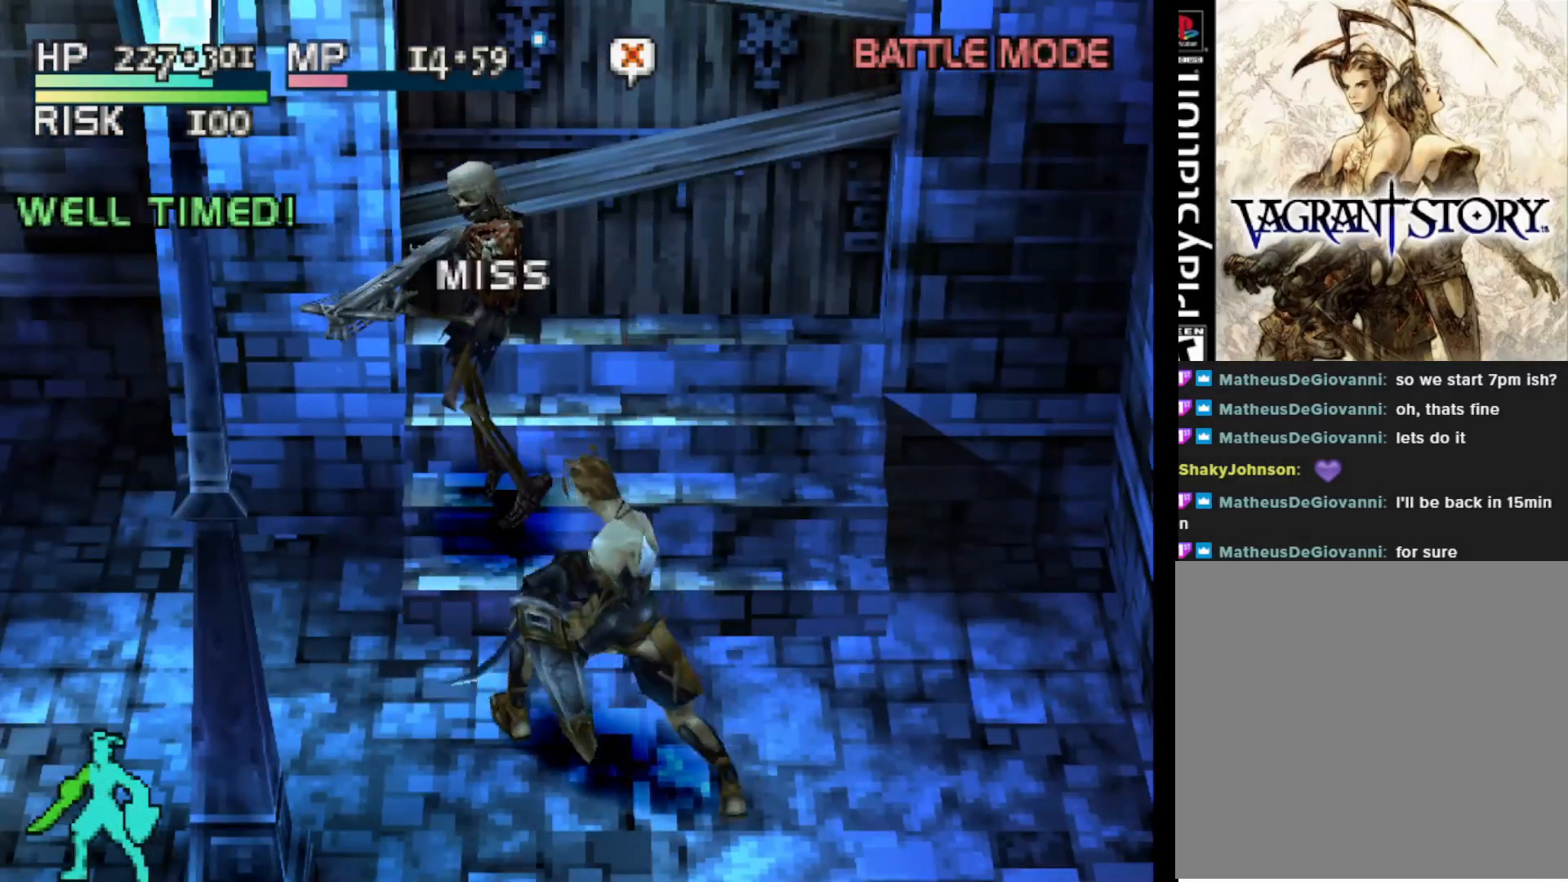
{"buttons": [], "right_stick": "center", "events": []}
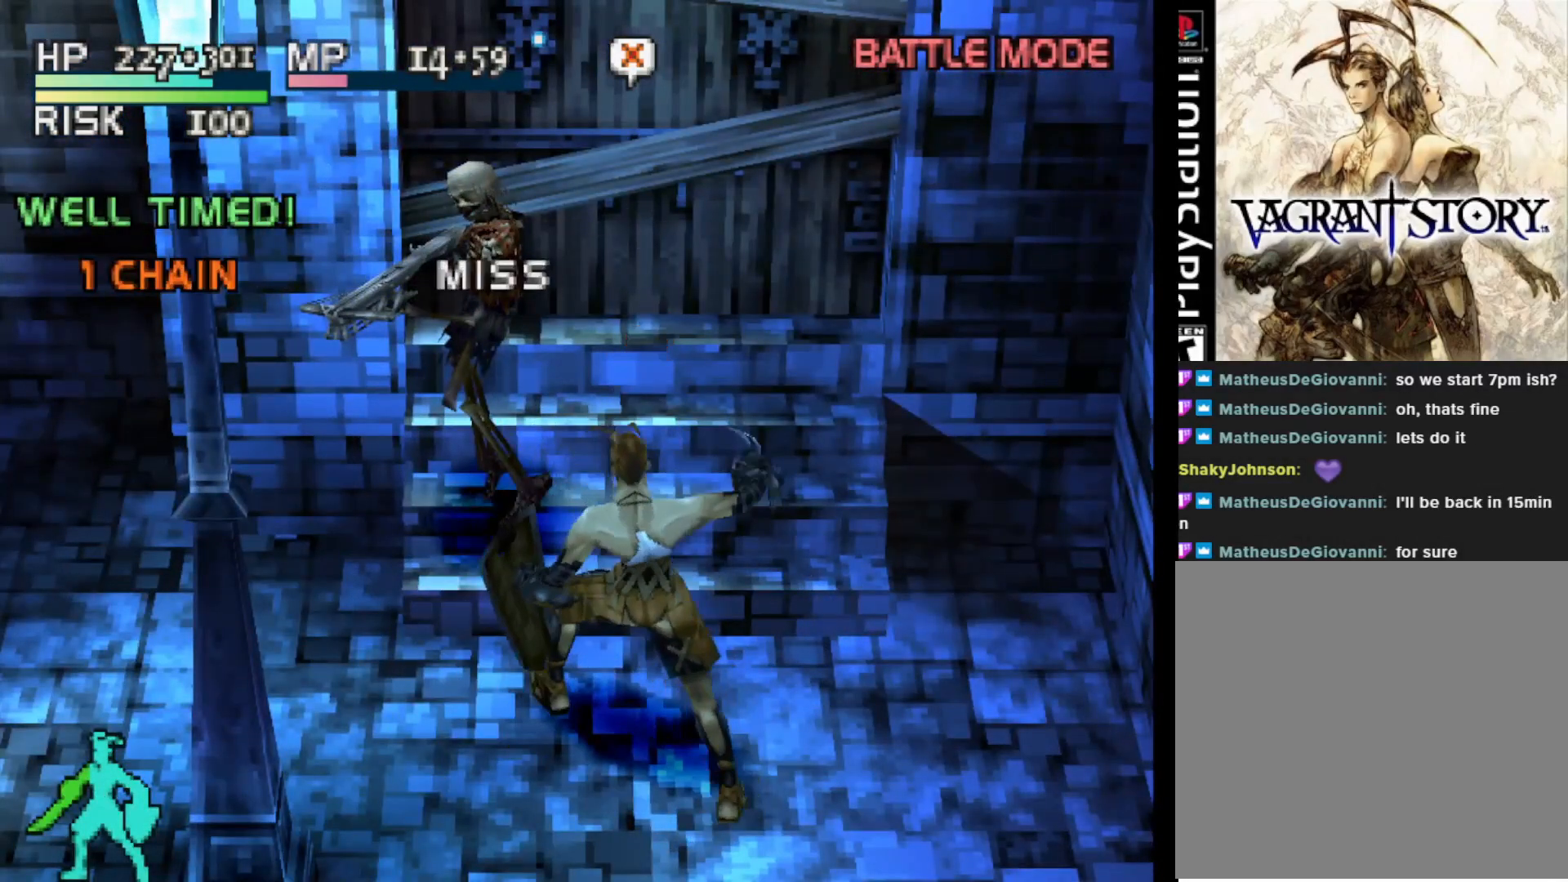
{"buttons": [], "right_stick": "center", "events": []}
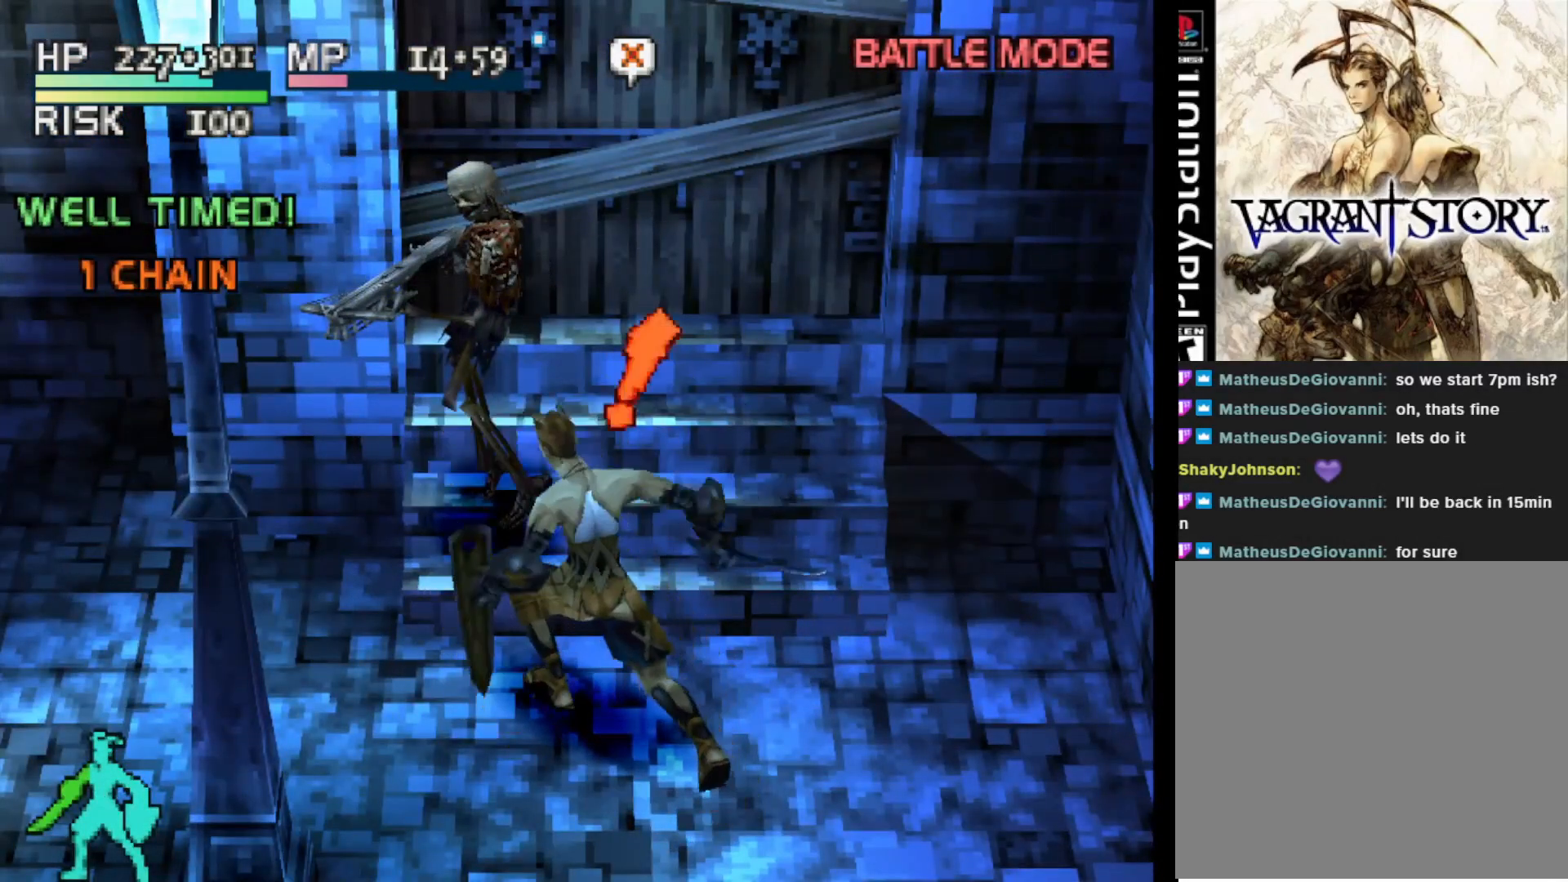
{"buttons": [], "right_stick": "center", "events": []}
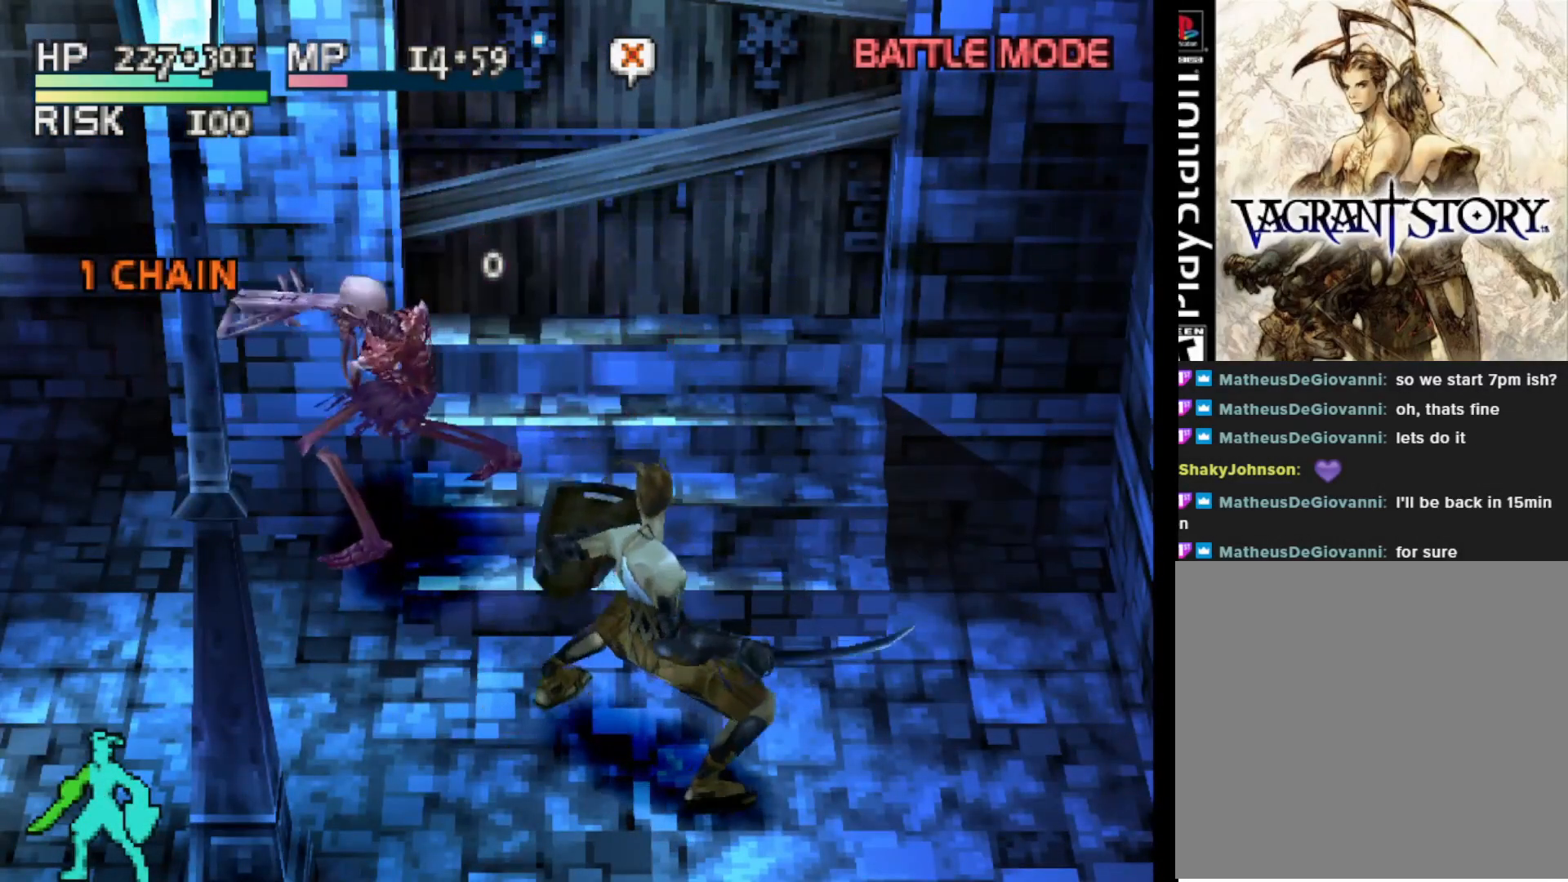
{"buttons": [], "right_stick": "center", "events": []}
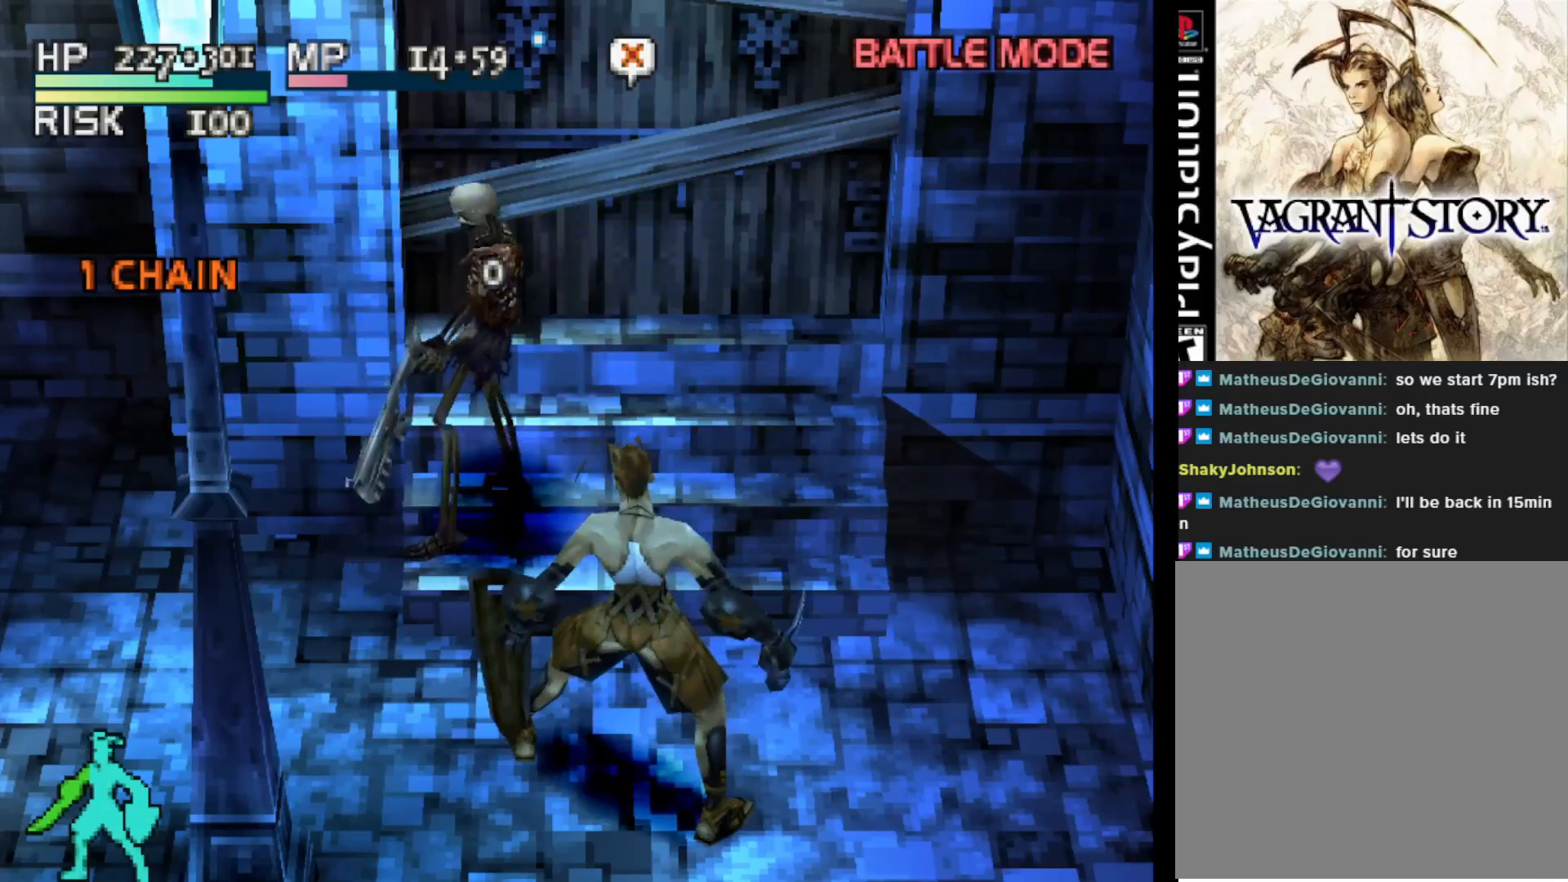
{"buttons": [], "right_stick": "center", "events": [[317, "DPAD_LEFT", "down"], [417, "DPAD_LEFT", "up"]]}
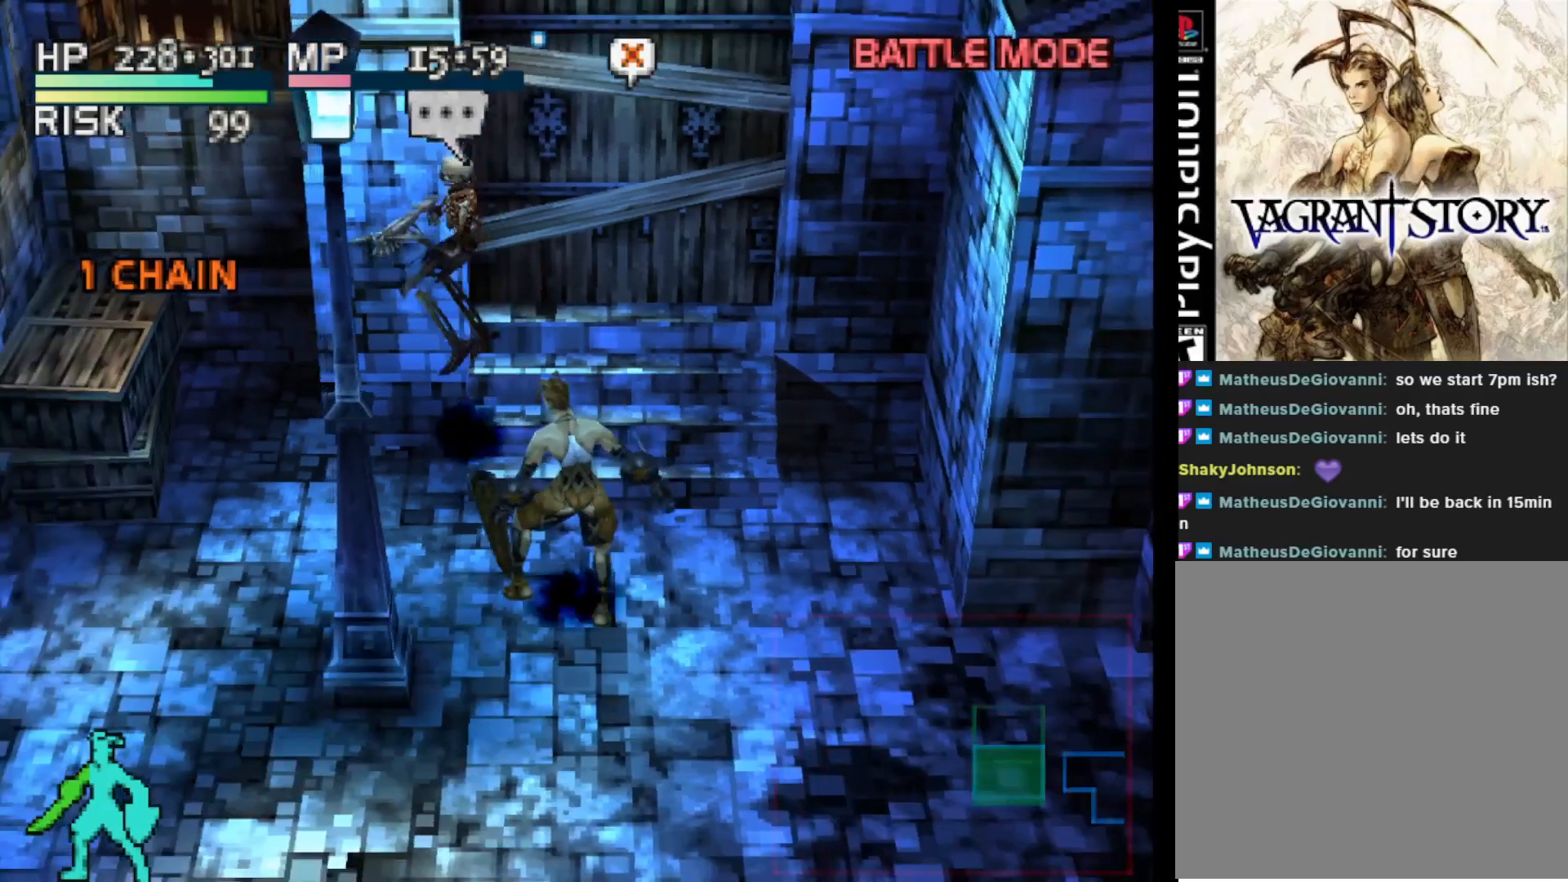
{"buttons": [], "right_stick": "center", "events": [[33, "CIRCLE", "down"], [217, "CIRCLE", "up"]]}
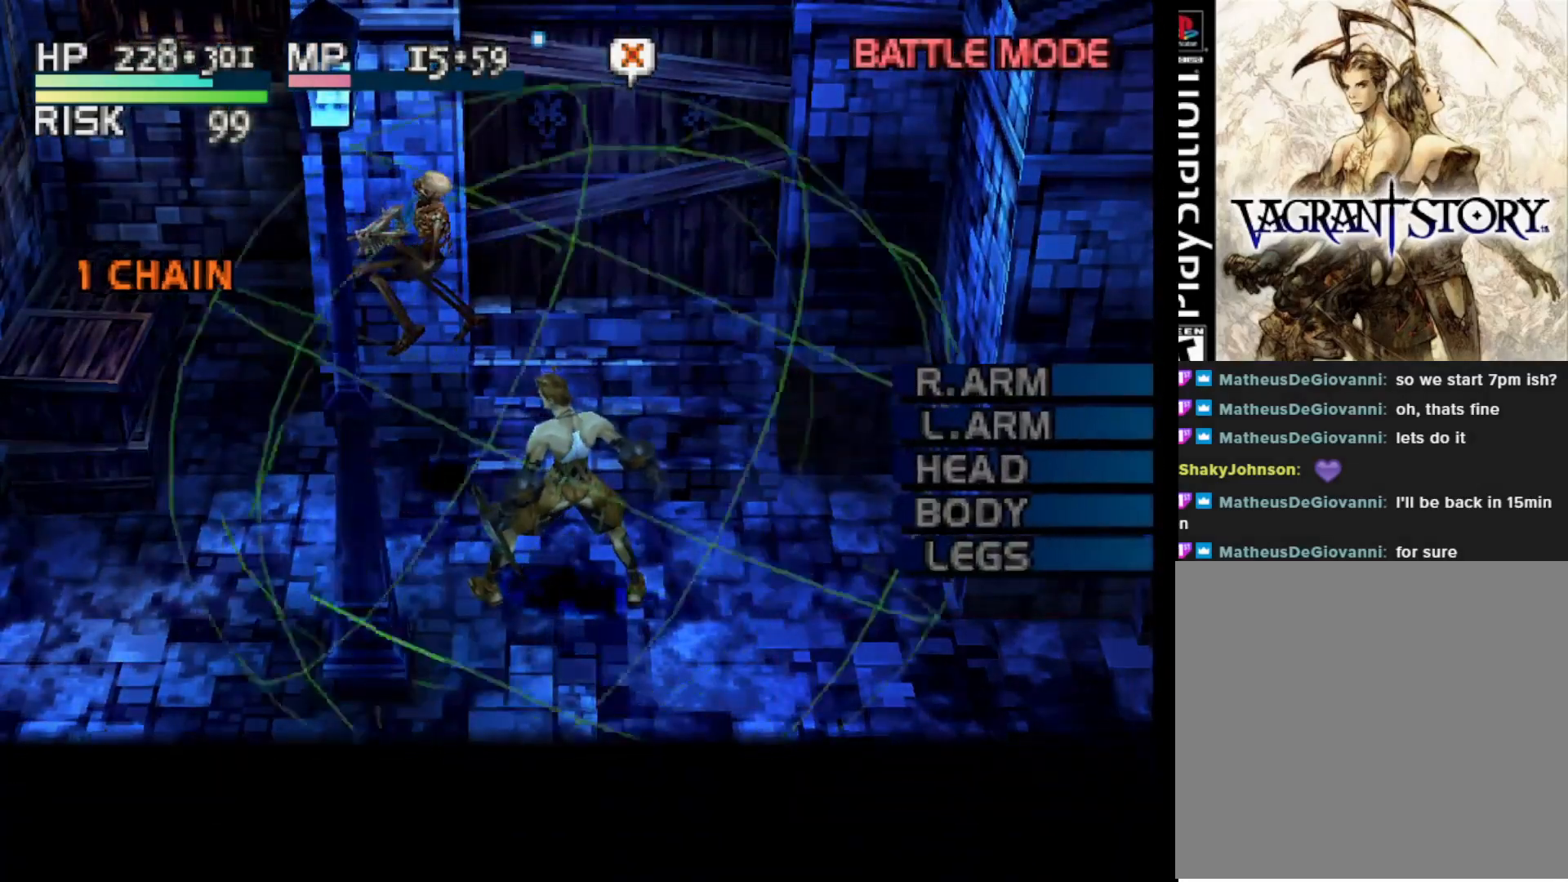
{"buttons": [], "right_stick": "center", "events": [[50, "DPAD_DOWN", "down"], [150, "DPAD_DOWN", "up"], [217, "DPAD_DOWN", "down"], [317, "DPAD_DOWN", "up"]]}
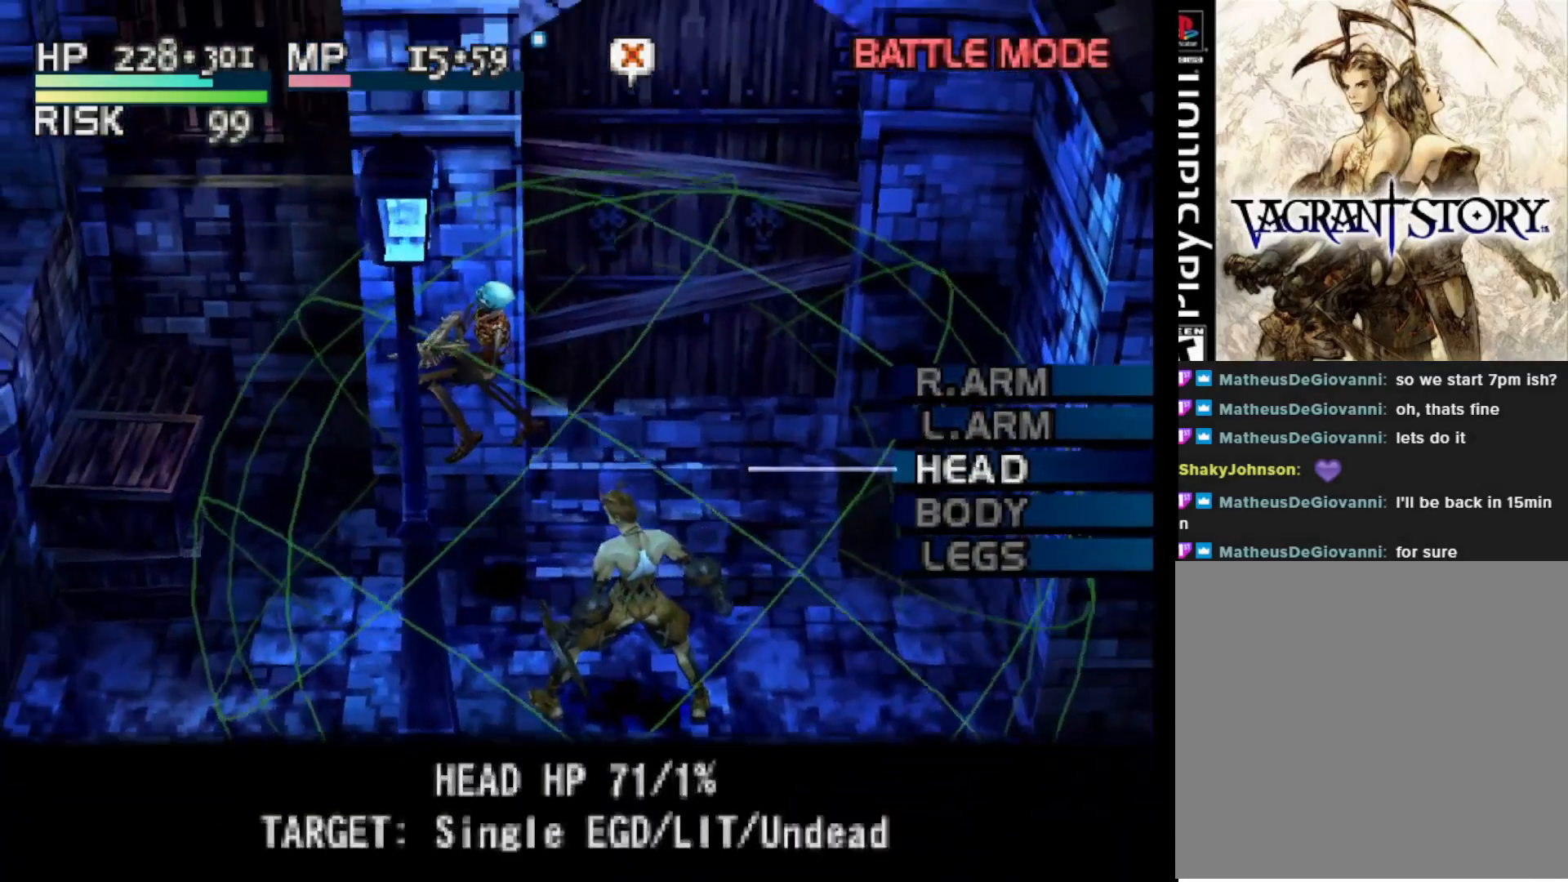
{"buttons": [], "right_stick": "center", "events": [[400, "CIRCLE", "down"], [500, "CIRCLE", "up"]]}
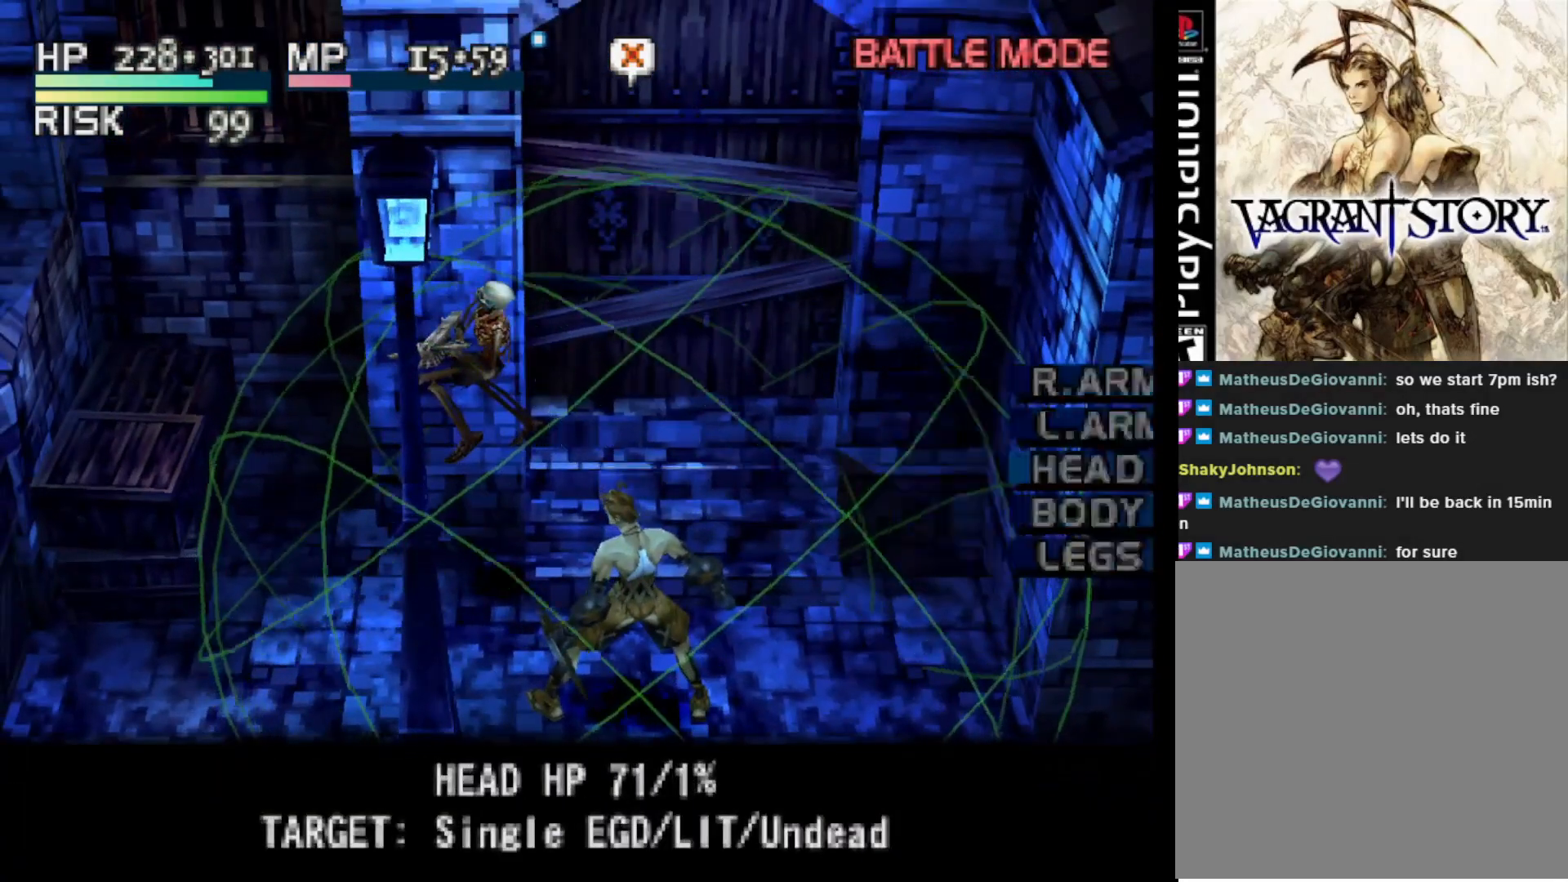
{"buttons": [], "right_stick": "center", "events": []}
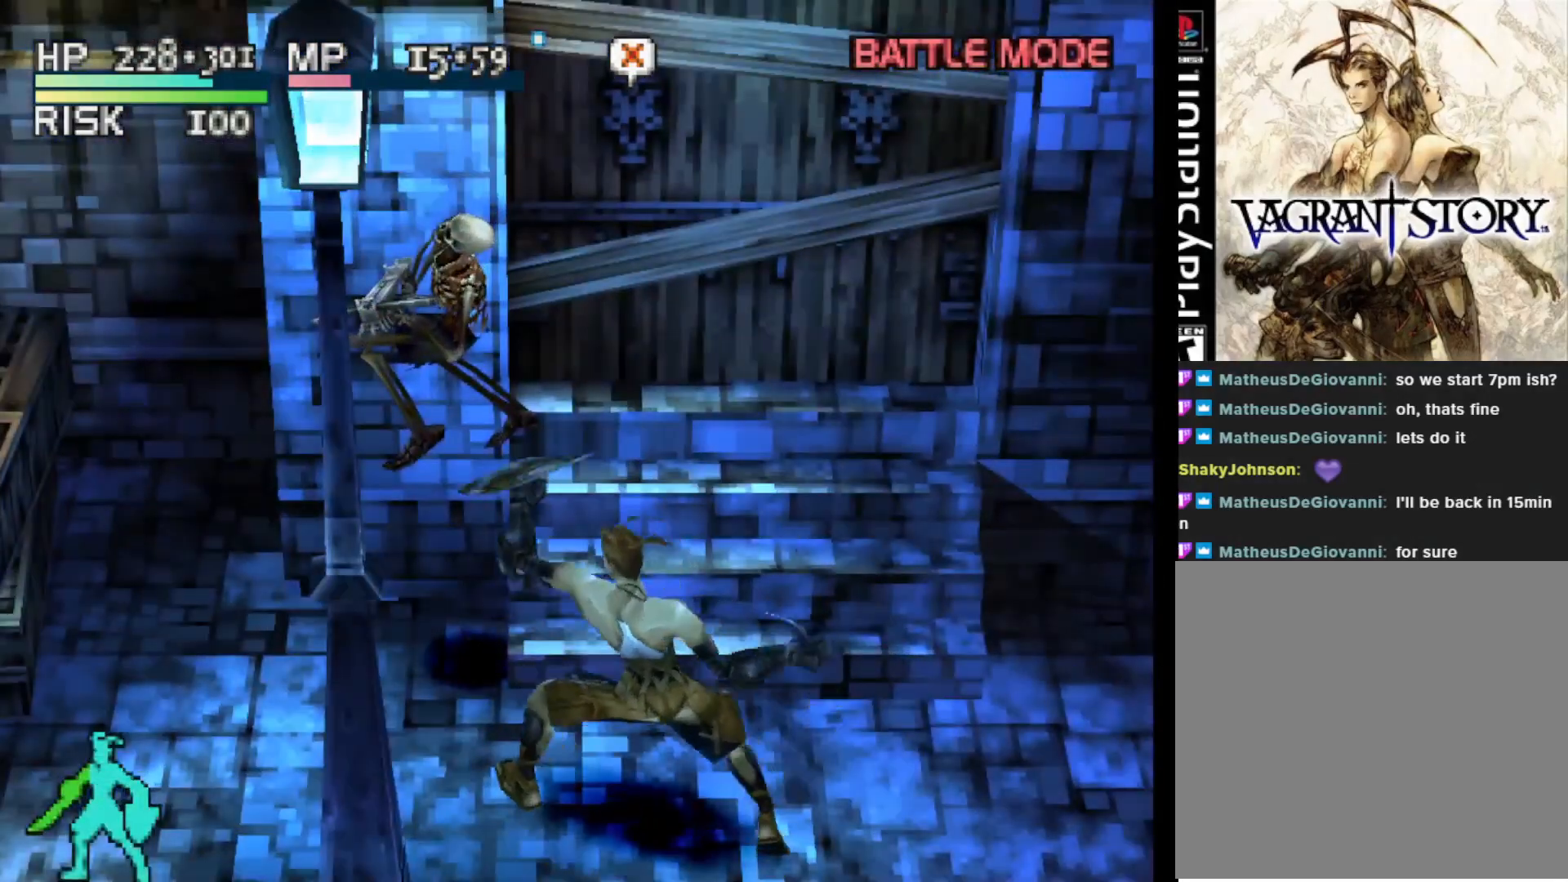
{"buttons": [], "right_stick": "center", "events": [[283, "SQUARE", "down"], [417, "SQUARE", "up"]]}
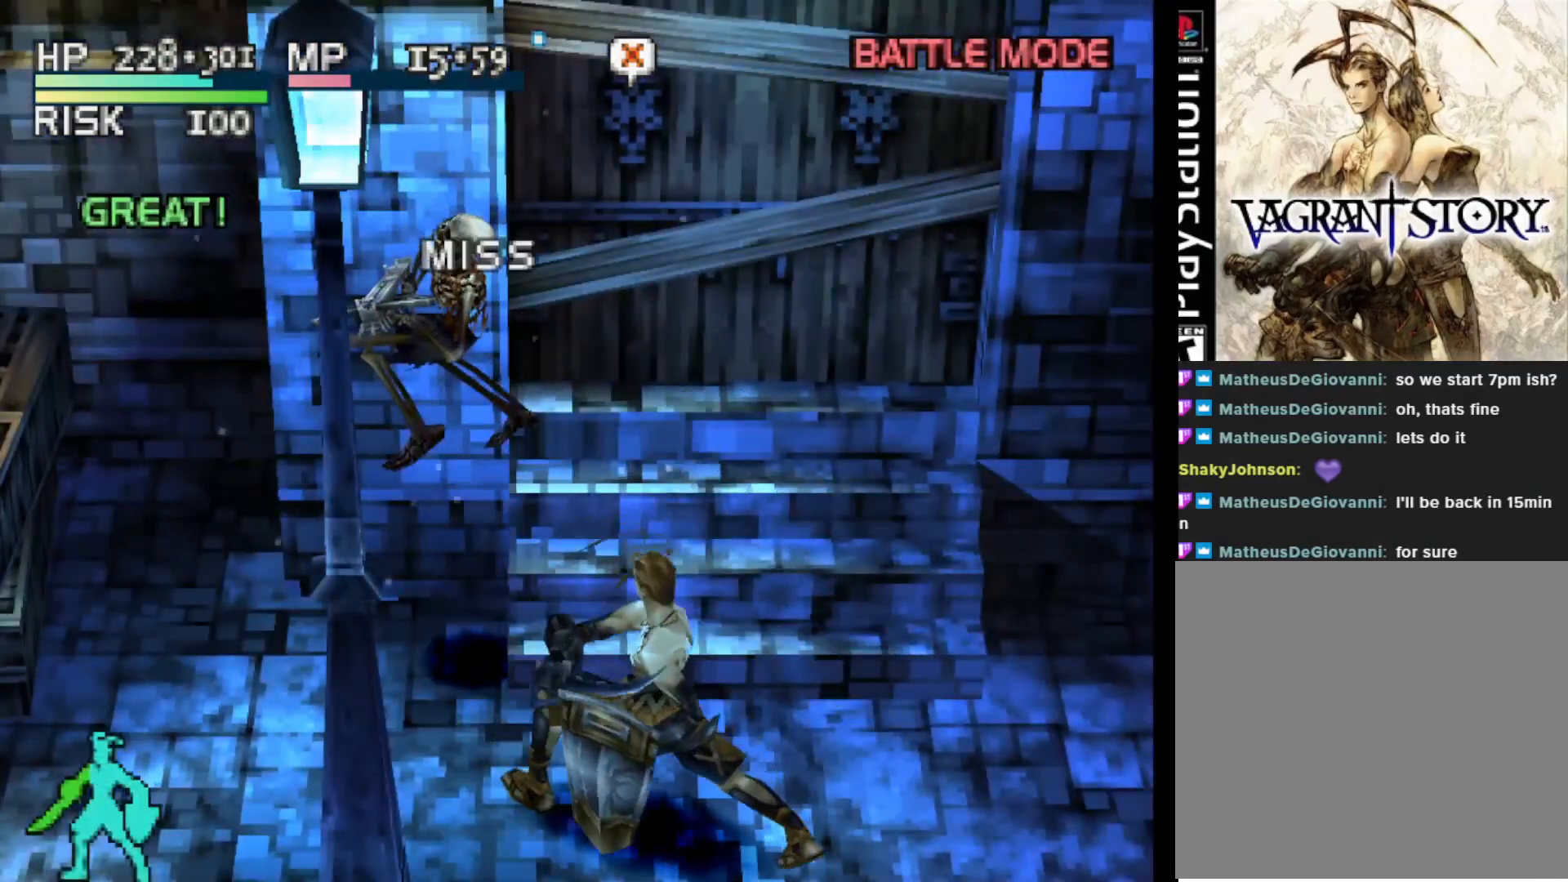
{"buttons": [], "right_stick": "center", "events": []}
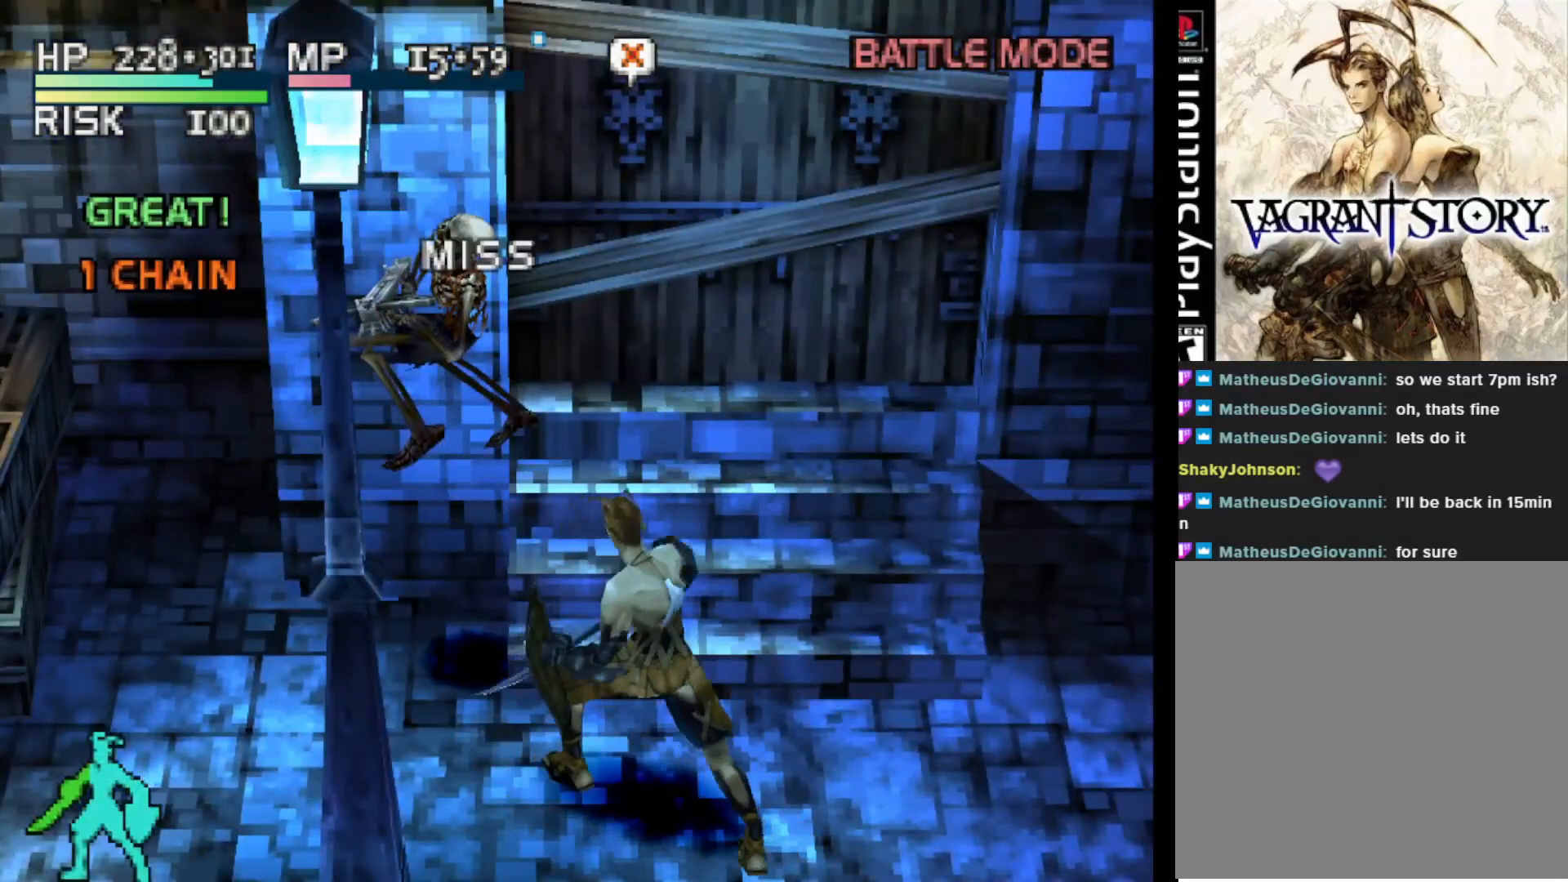
{"buttons": [], "right_stick": "center", "events": []}
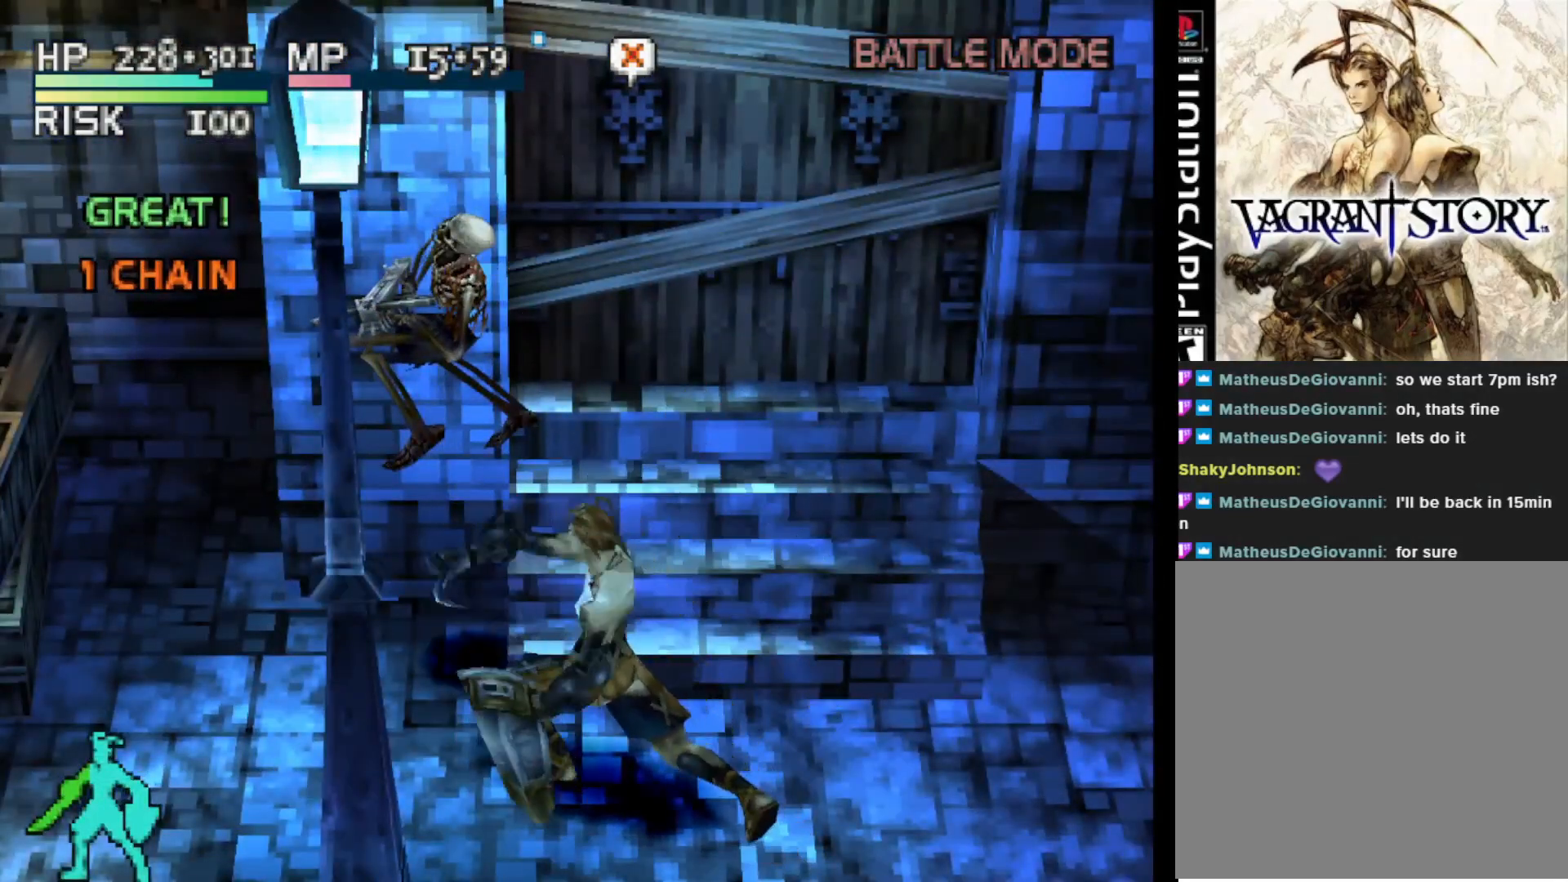
{"buttons": [], "right_stick": "center", "events": []}